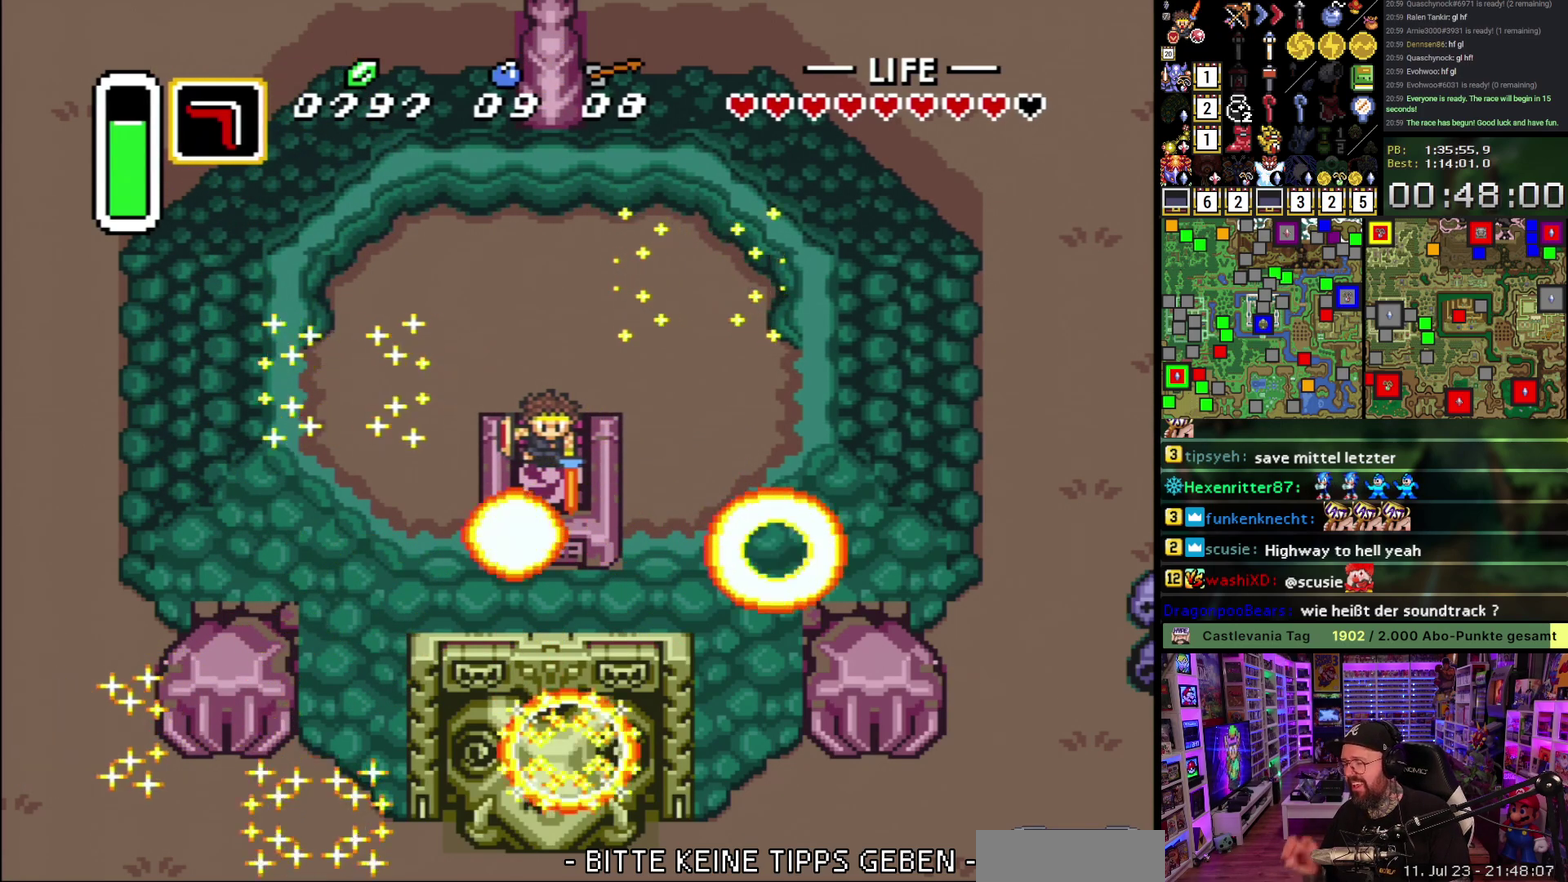
Gameplay with a controller (Nintendo layout); each line is a JSON object with the inputs held at the frame after it. "events" lists button and stick changes between this image and that frame as [ms after this image, input, new state], when the widget could be followed in between. Not read: L1 L3 R1 R3.
{"buttons": ["DPAD_UP"], "events": []}
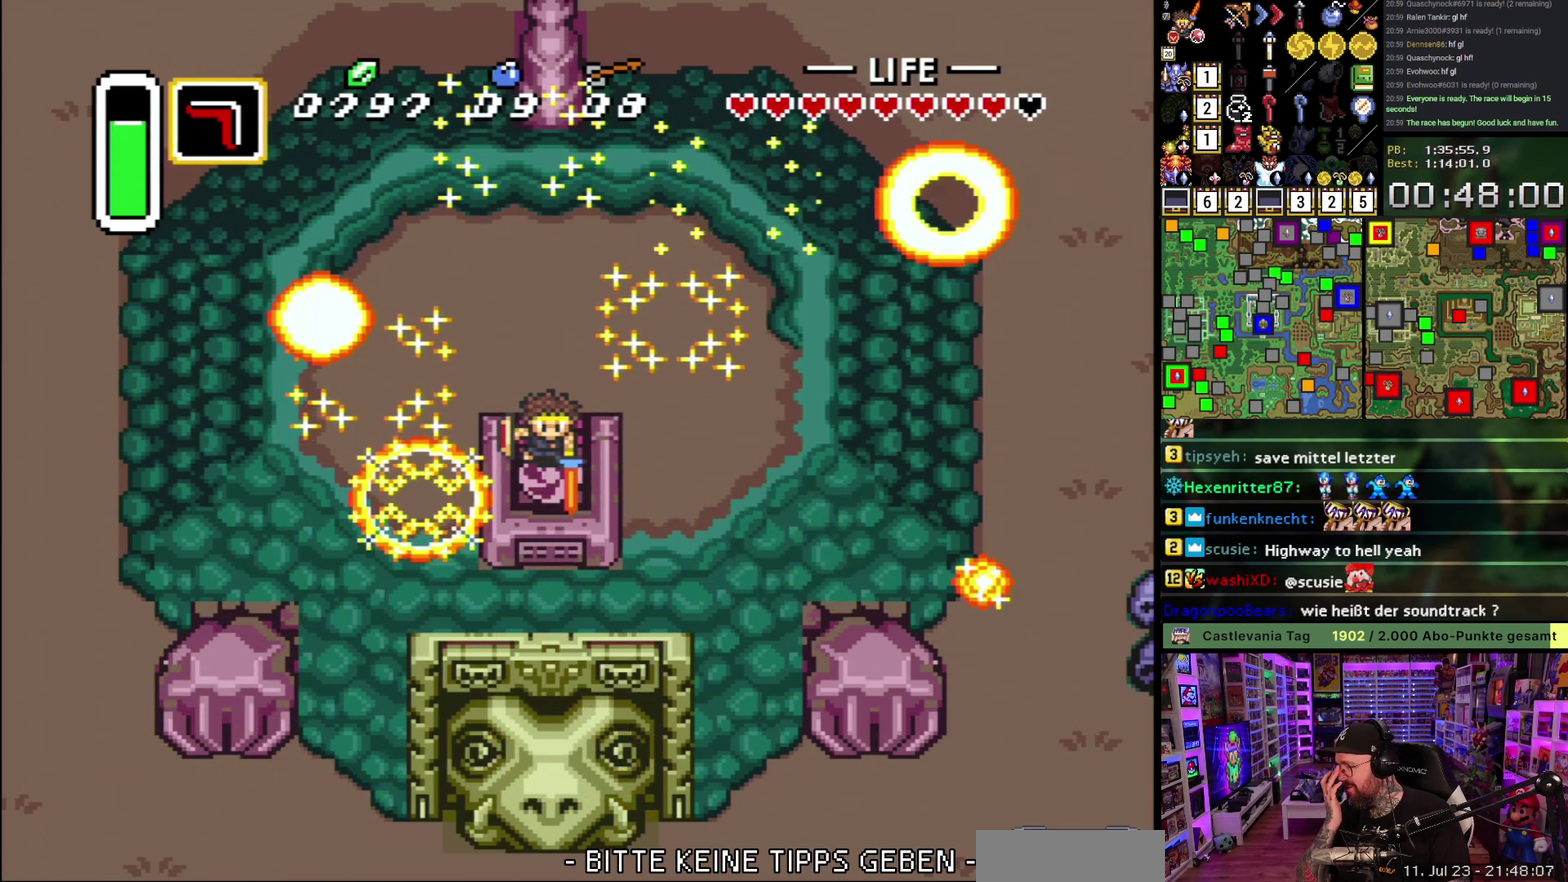
{"buttons": ["DPAD_UP"], "events": []}
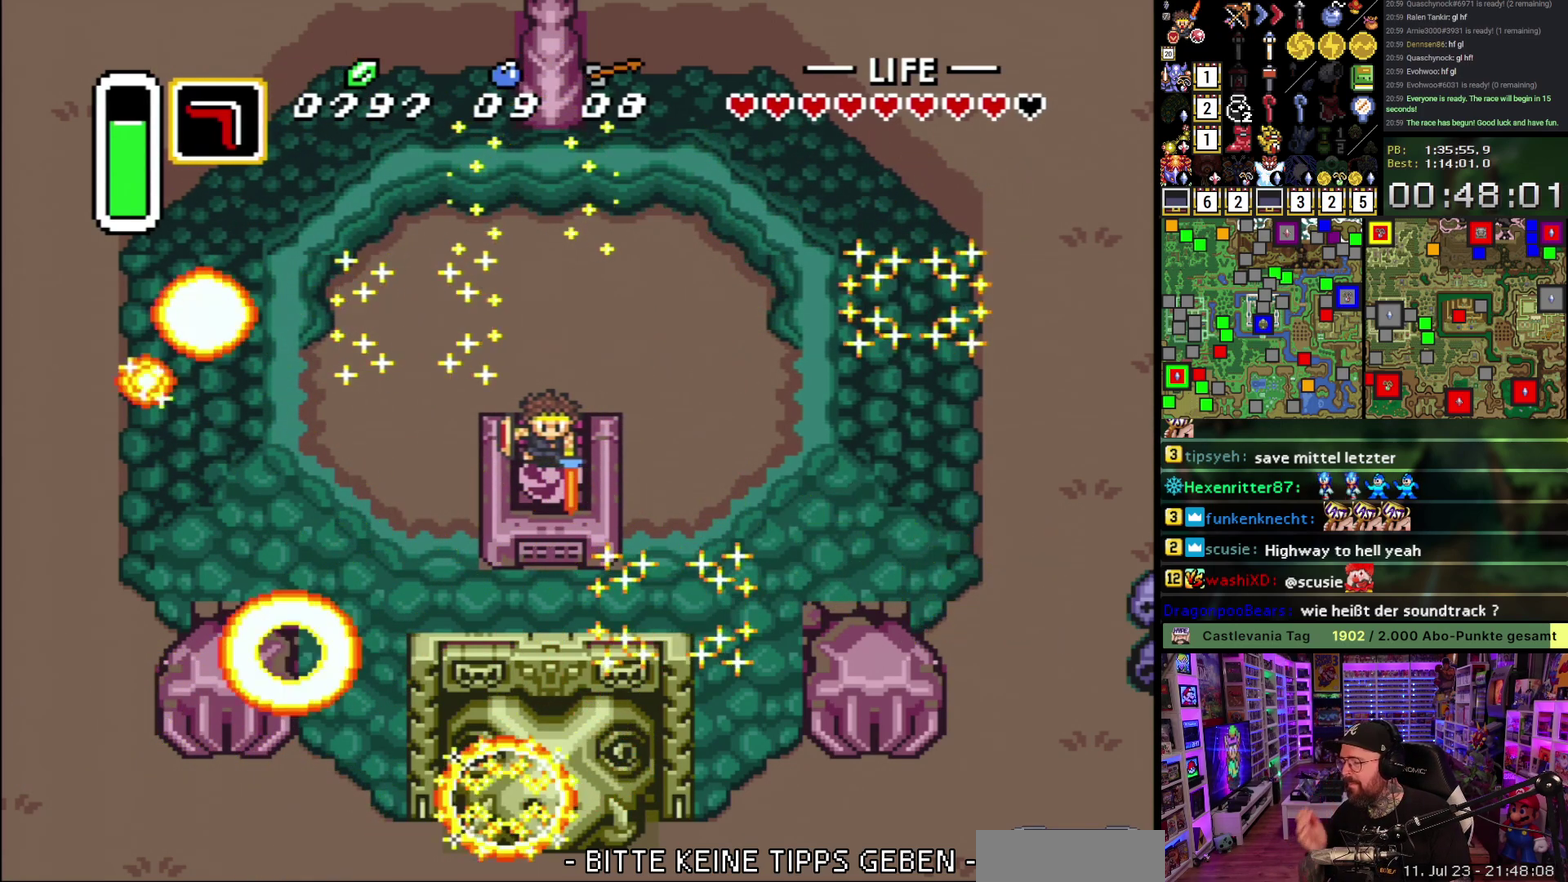
{"buttons": ["DPAD_UP"], "events": [[400, "A", "down"], [500, "A", "up"]]}
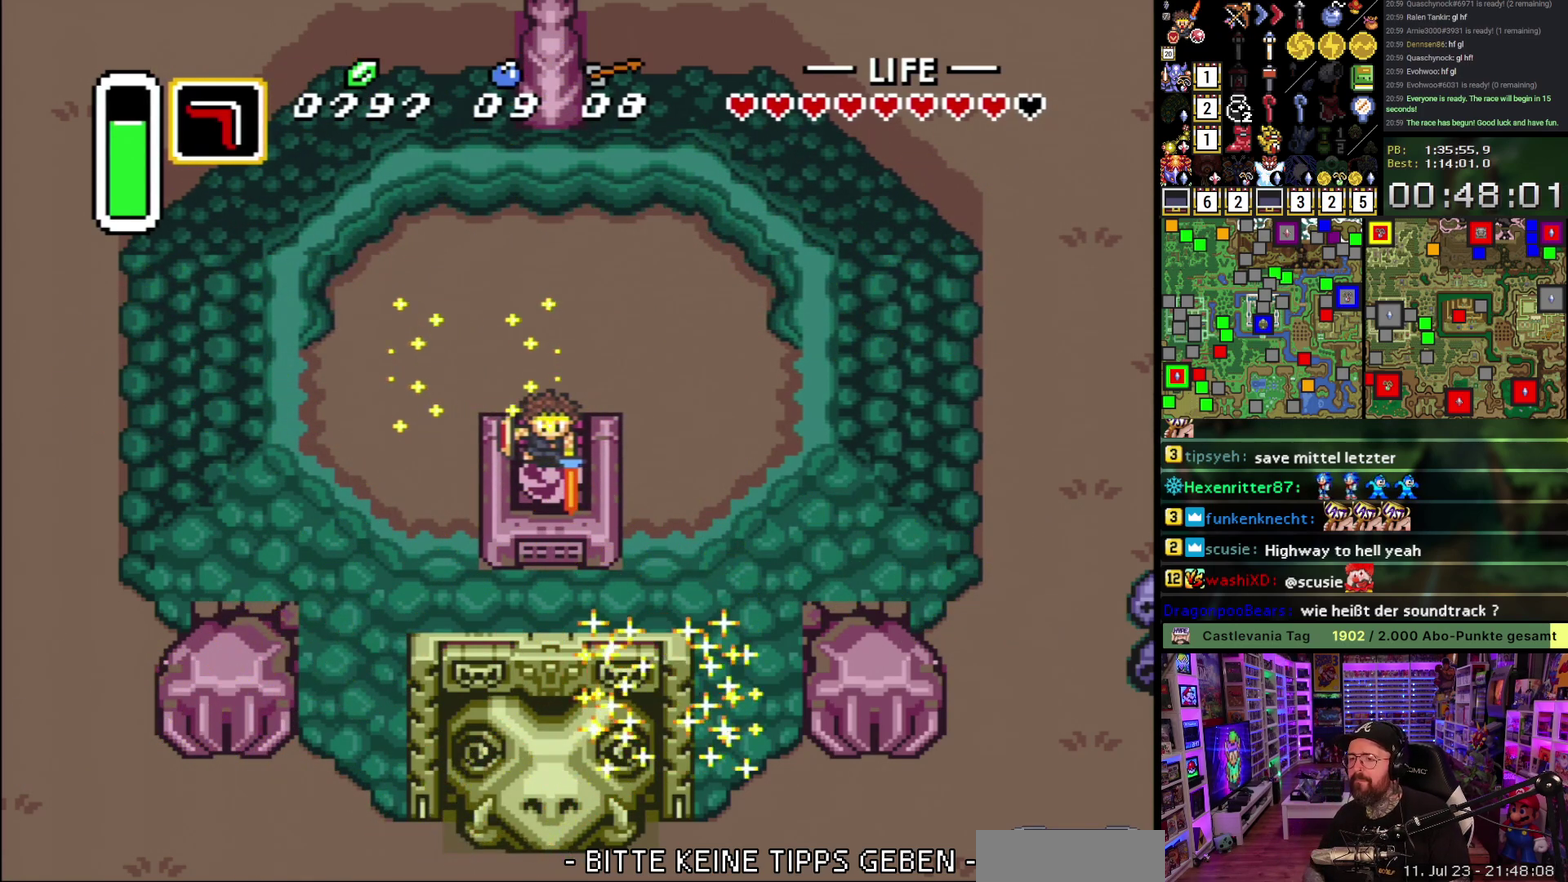
{"buttons": ["DPAD_UP", "DPAD_LEFT"], "events": [[417, "DPAD_LEFT", "down"]]}
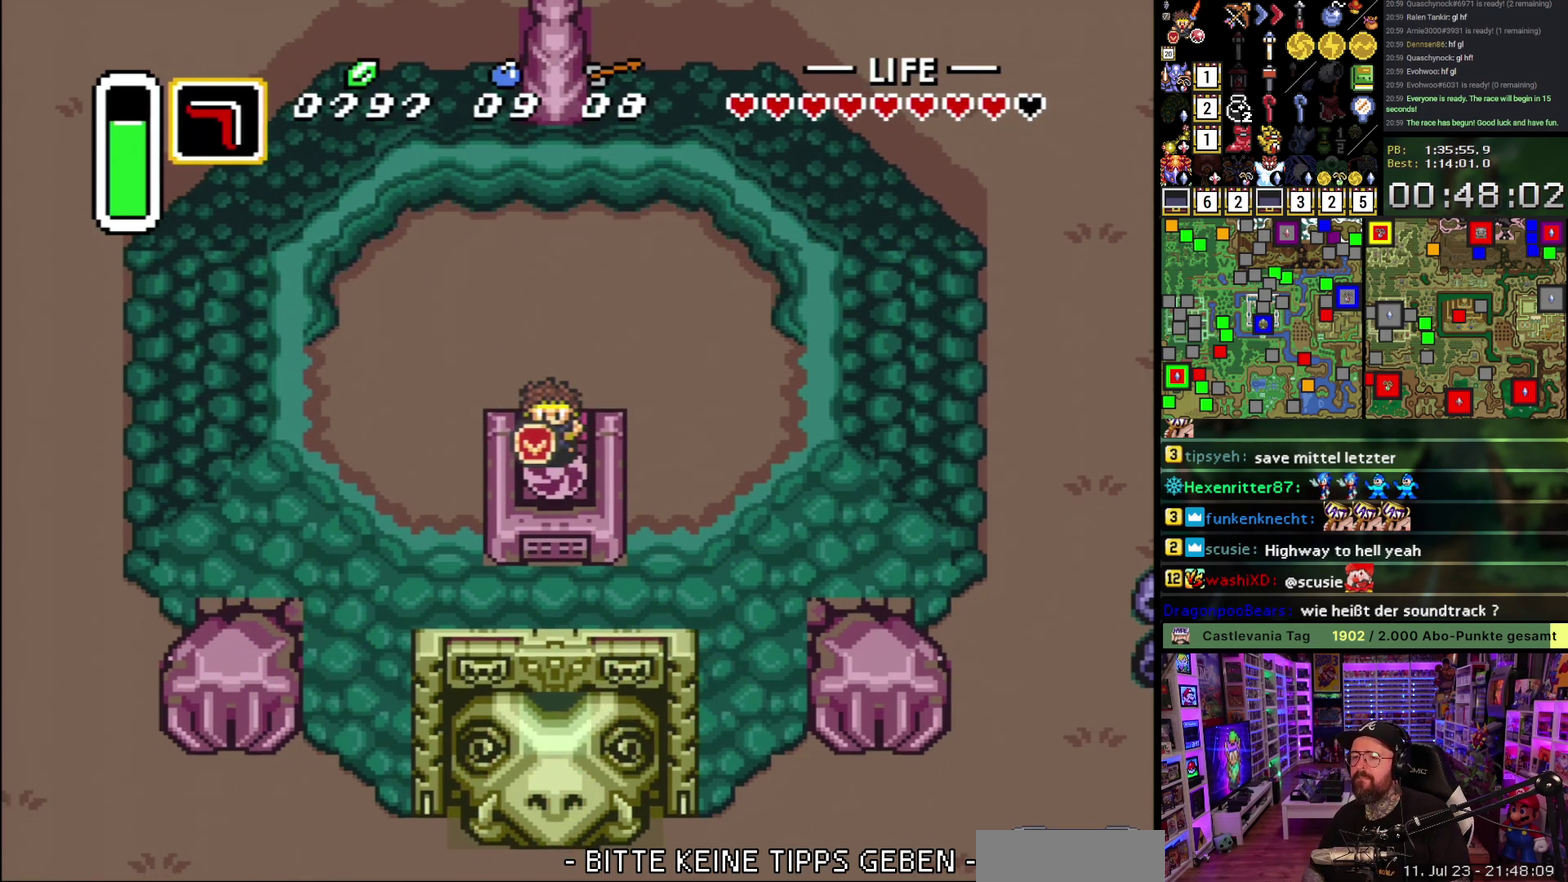
{"buttons": ["A"], "events": [[17, "DPAD_LEFT", "up"], [217, "DPAD_UP", "up"], [233, "A", "down"], [317, "A", "up"], [400, "A", "down"]]}
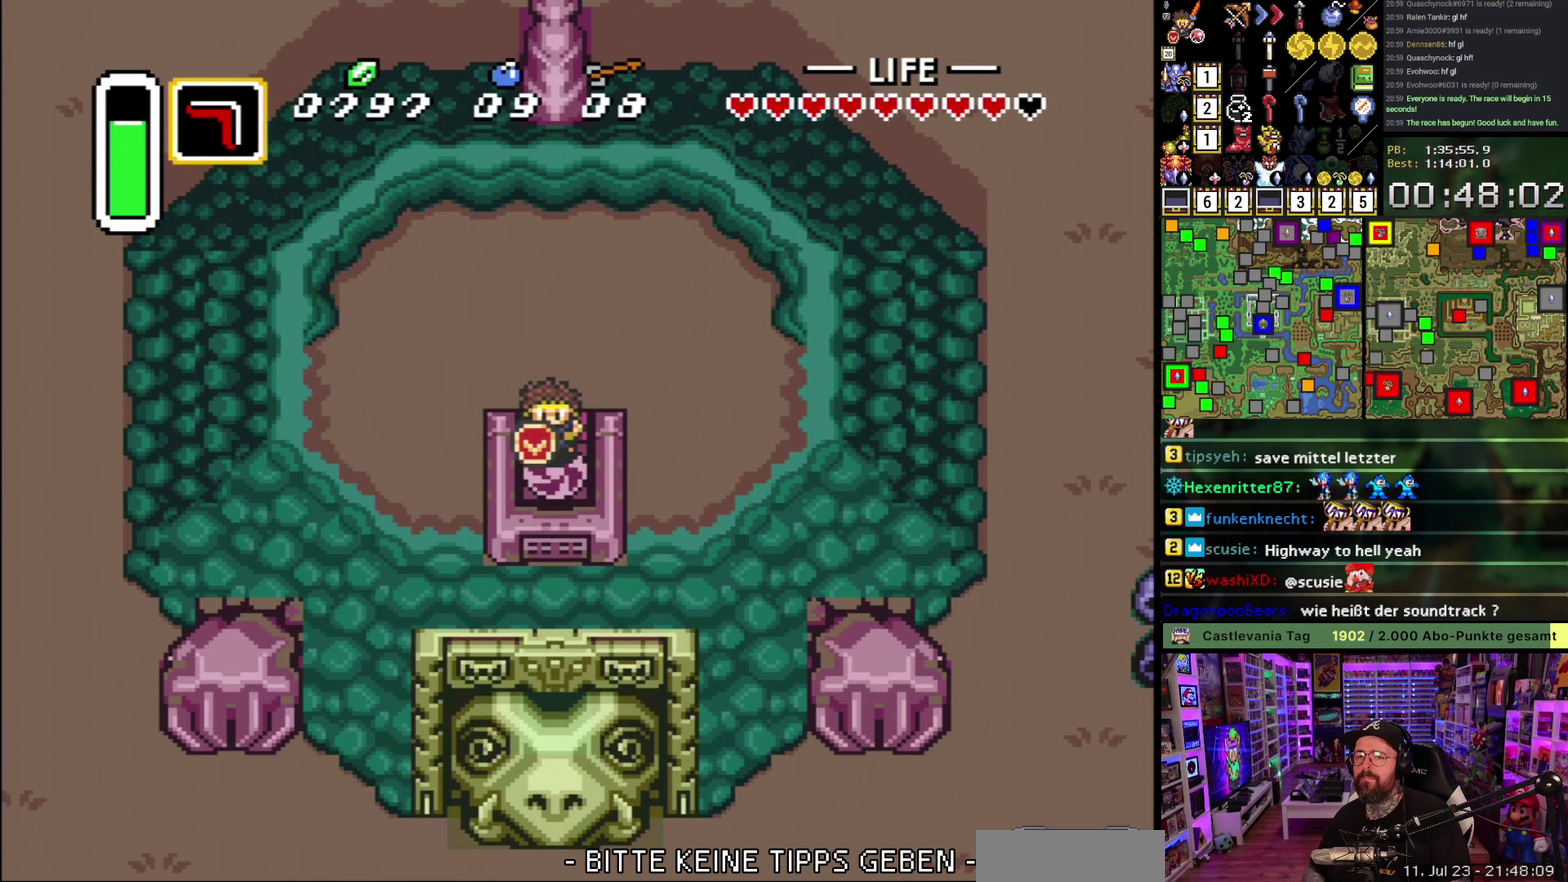
{"buttons": [], "events": [[17, "A", "up"], [133, "A", "down"], [200, "DPAD_UP", "down"], [233, "A", "up"], [333, "A", "down"], [350, "DPAD_UP", "up"], [450, "A", "up"]]}
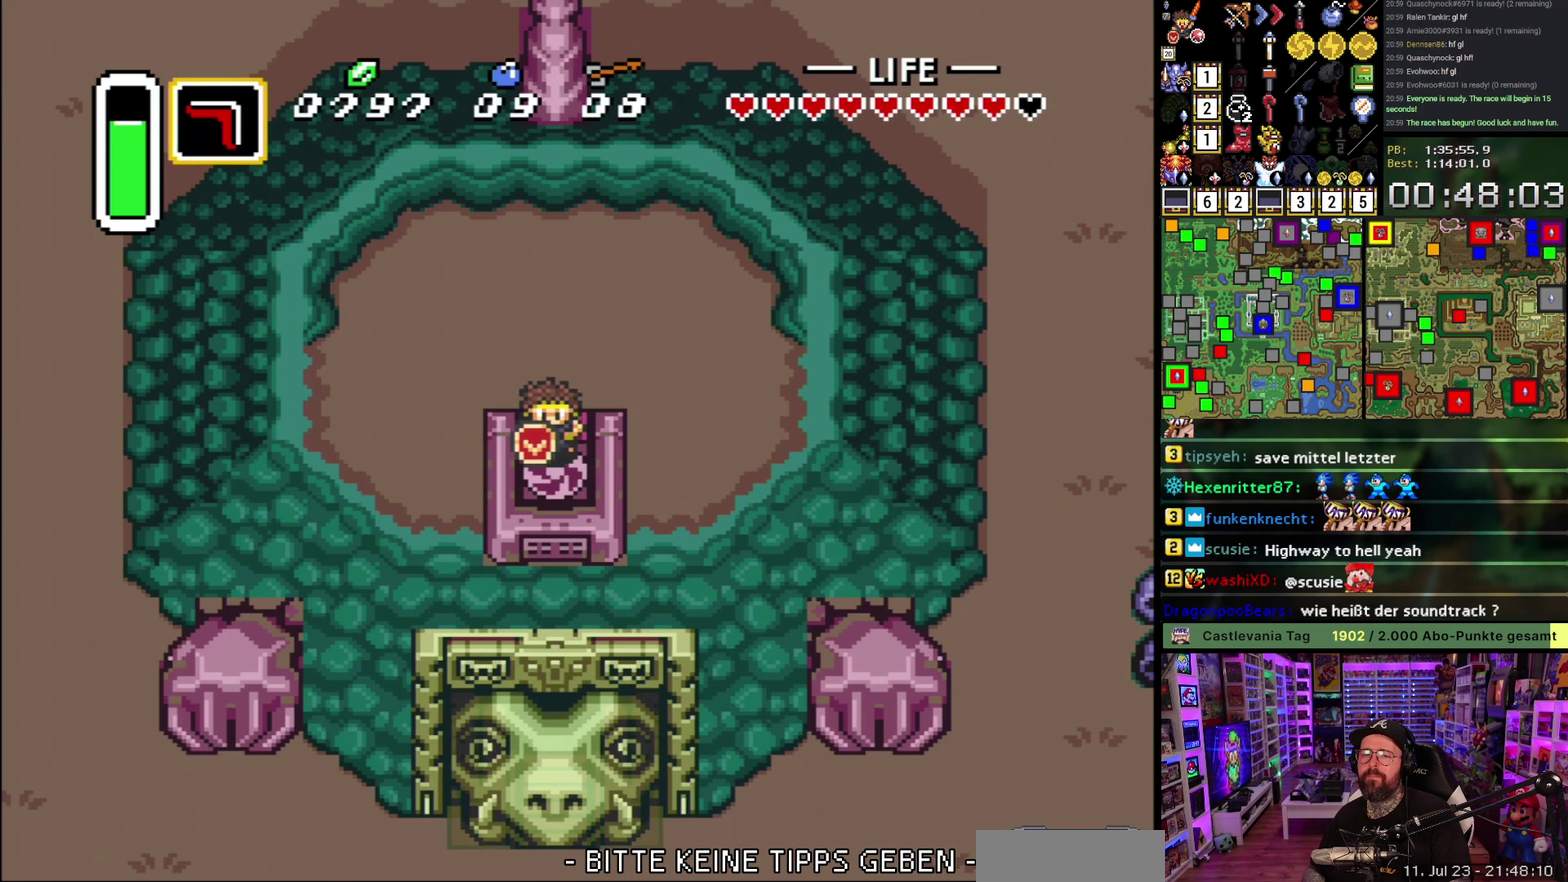
{"buttons": ["A"], "events": [[50, "A", "down"], [50, "DPAD_UP", "down"], [117, "DPAD_UP", "up"], [167, "A", "up"], [267, "A", "down"], [333, "DPAD_UP", "down"], [383, "A", "up"], [433, "DPAD_UP", "up"], [467, "A", "down"]]}
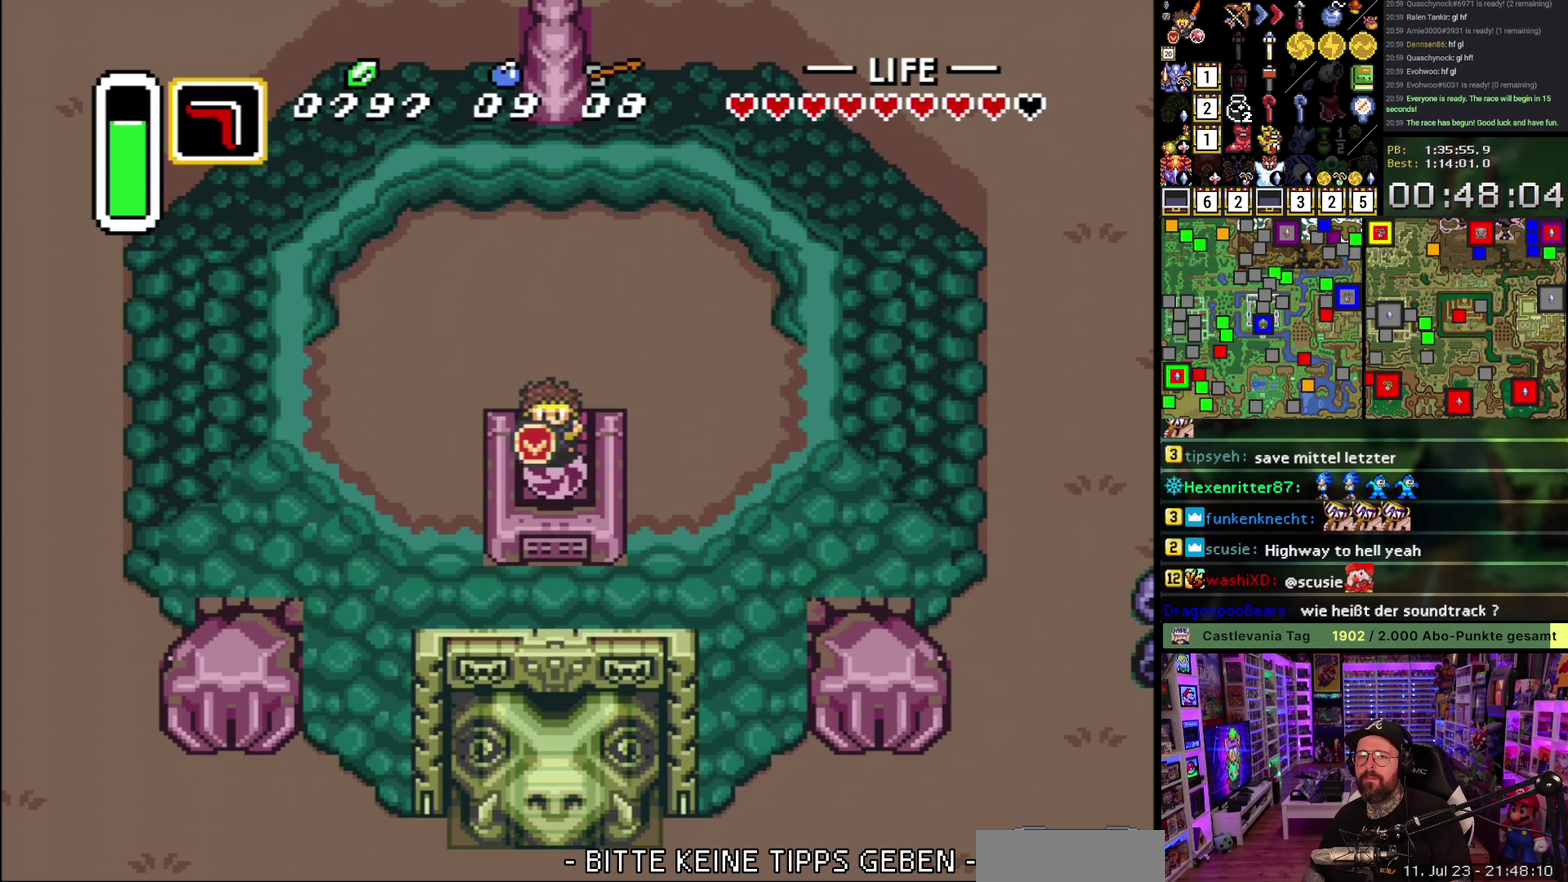
{"buttons": ["A", "DPAD_UP"], "events": [[83, "A", "up"], [183, "DPAD_UP", "down"], [200, "A", "down"], [350, "A", "up"], [417, "A", "down"]]}
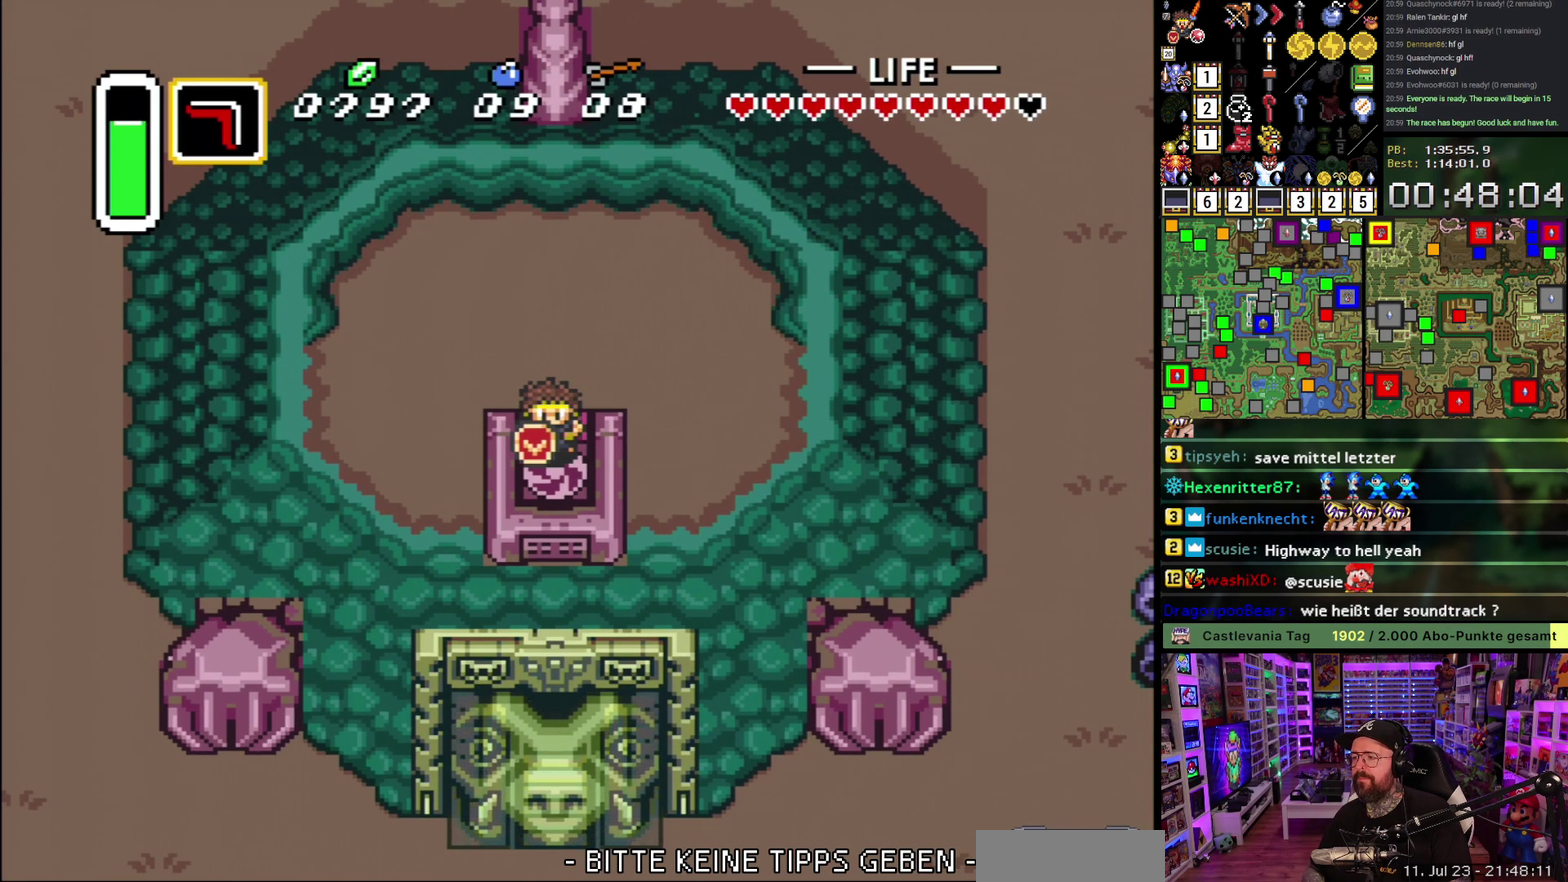
{"buttons": ["DPAD_UP"], "events": [[83, "A", "up"], [133, "A", "down"], [250, "A", "up"], [333, "A", "down"], [450, "A", "up"]]}
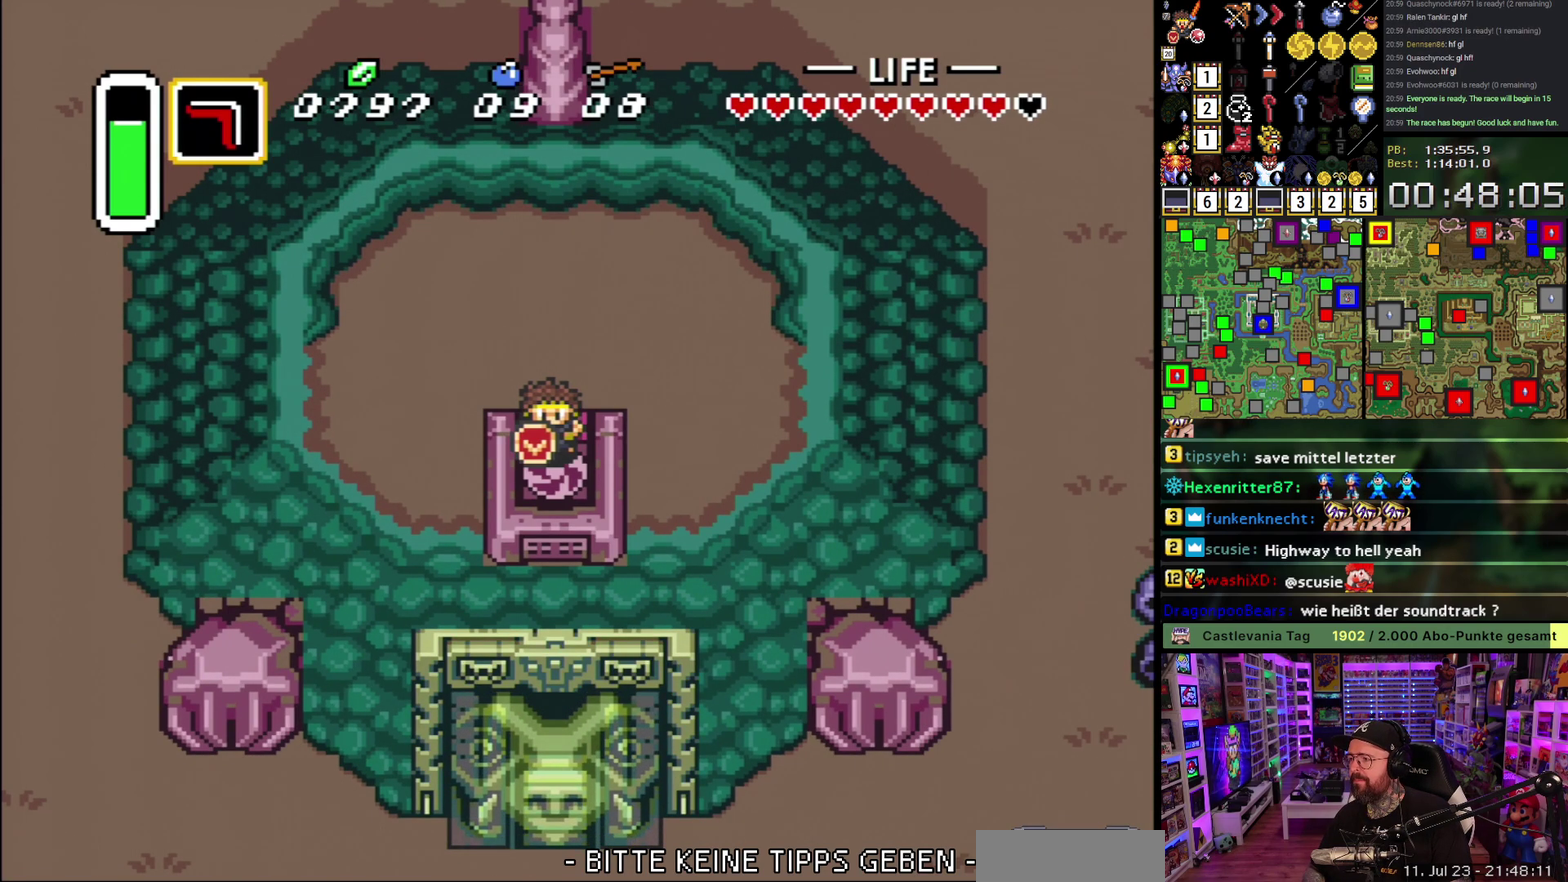
{"buttons": ["DPAD_UP"], "events": [[33, "A", "down"], [150, "A", "up"], [233, "A", "down"], [350, "A", "up"]]}
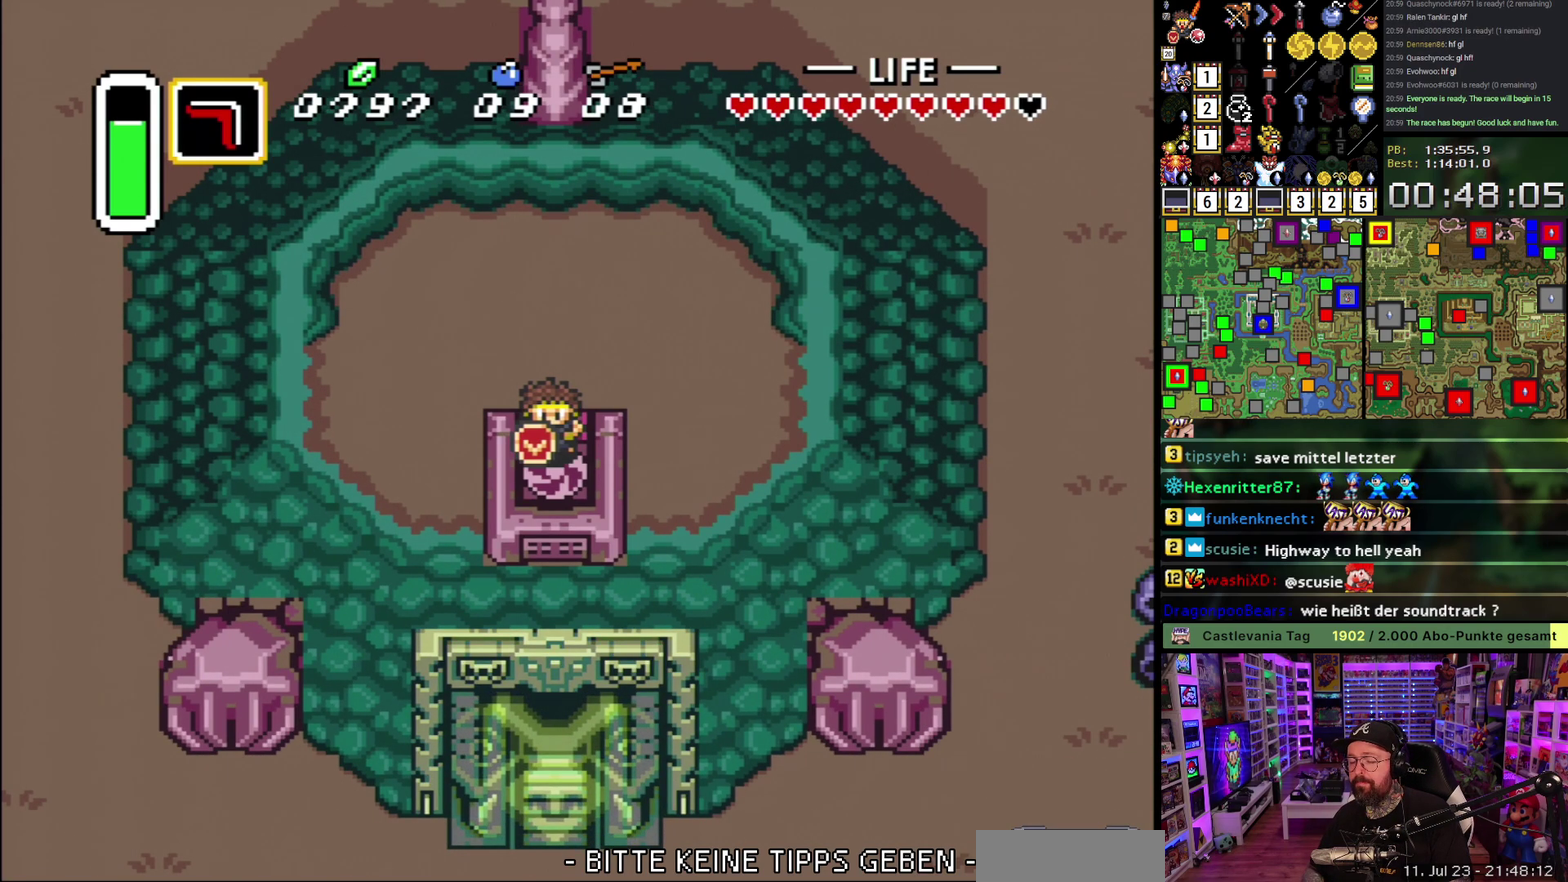
{"buttons": ["DPAD_UP"], "events": []}
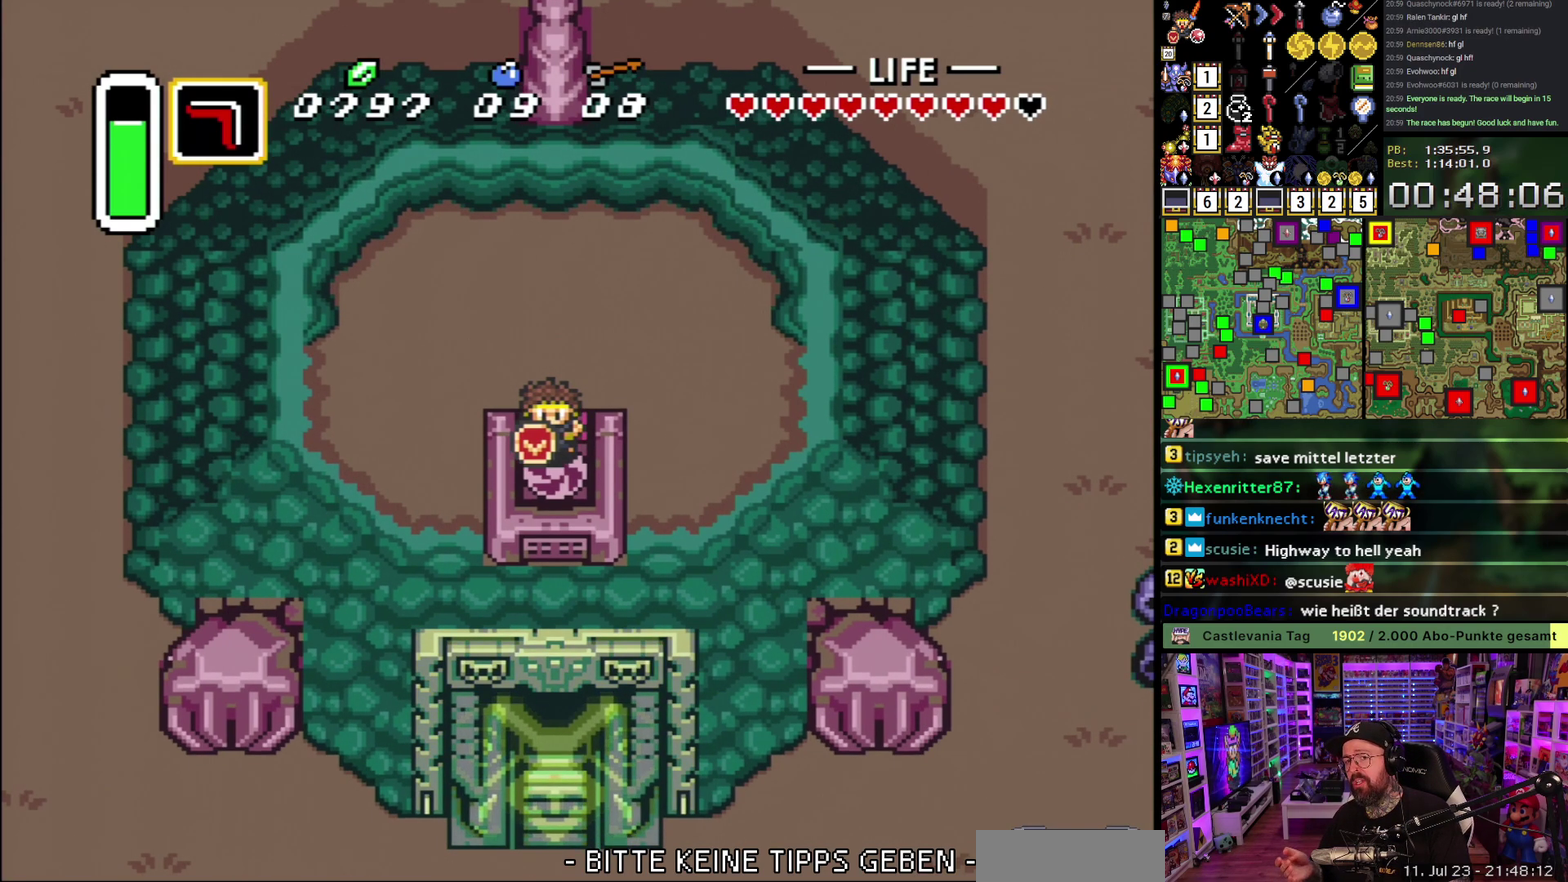
{"buttons": ["DPAD_UP"], "events": [[333, "A", "down"], [333, "DPAD_UP", "up"], [483, "A", "up"], [500, "DPAD_UP", "down"]]}
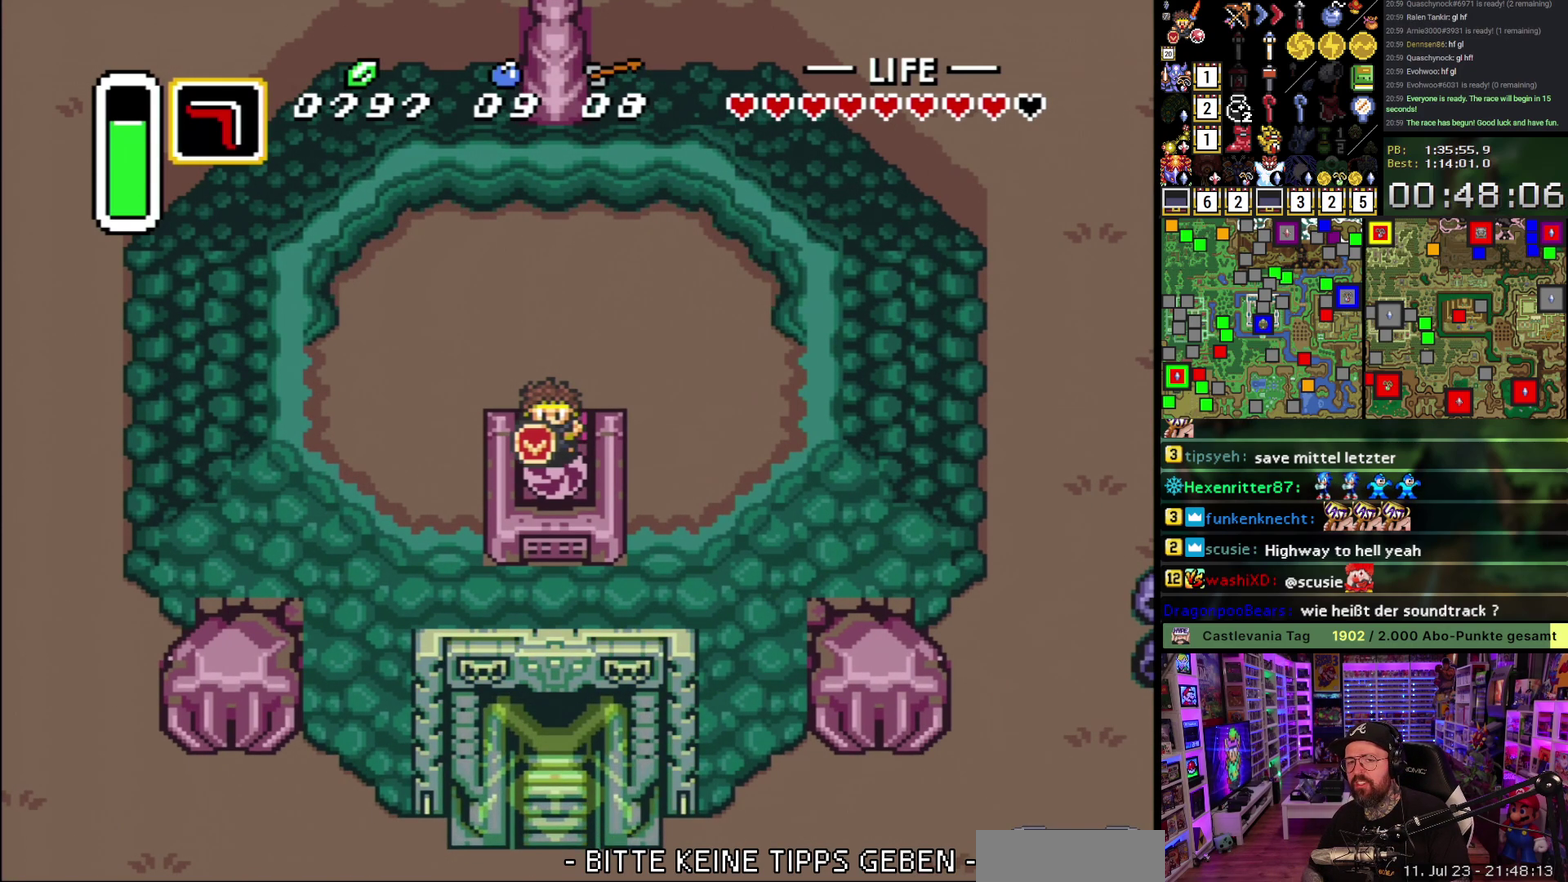
{"buttons": ["A", "DPAD_UP"], "events": [[33, "A", "down"], [167, "A", "up"], [250, "A", "down"], [367, "A", "up"], [467, "A", "down"]]}
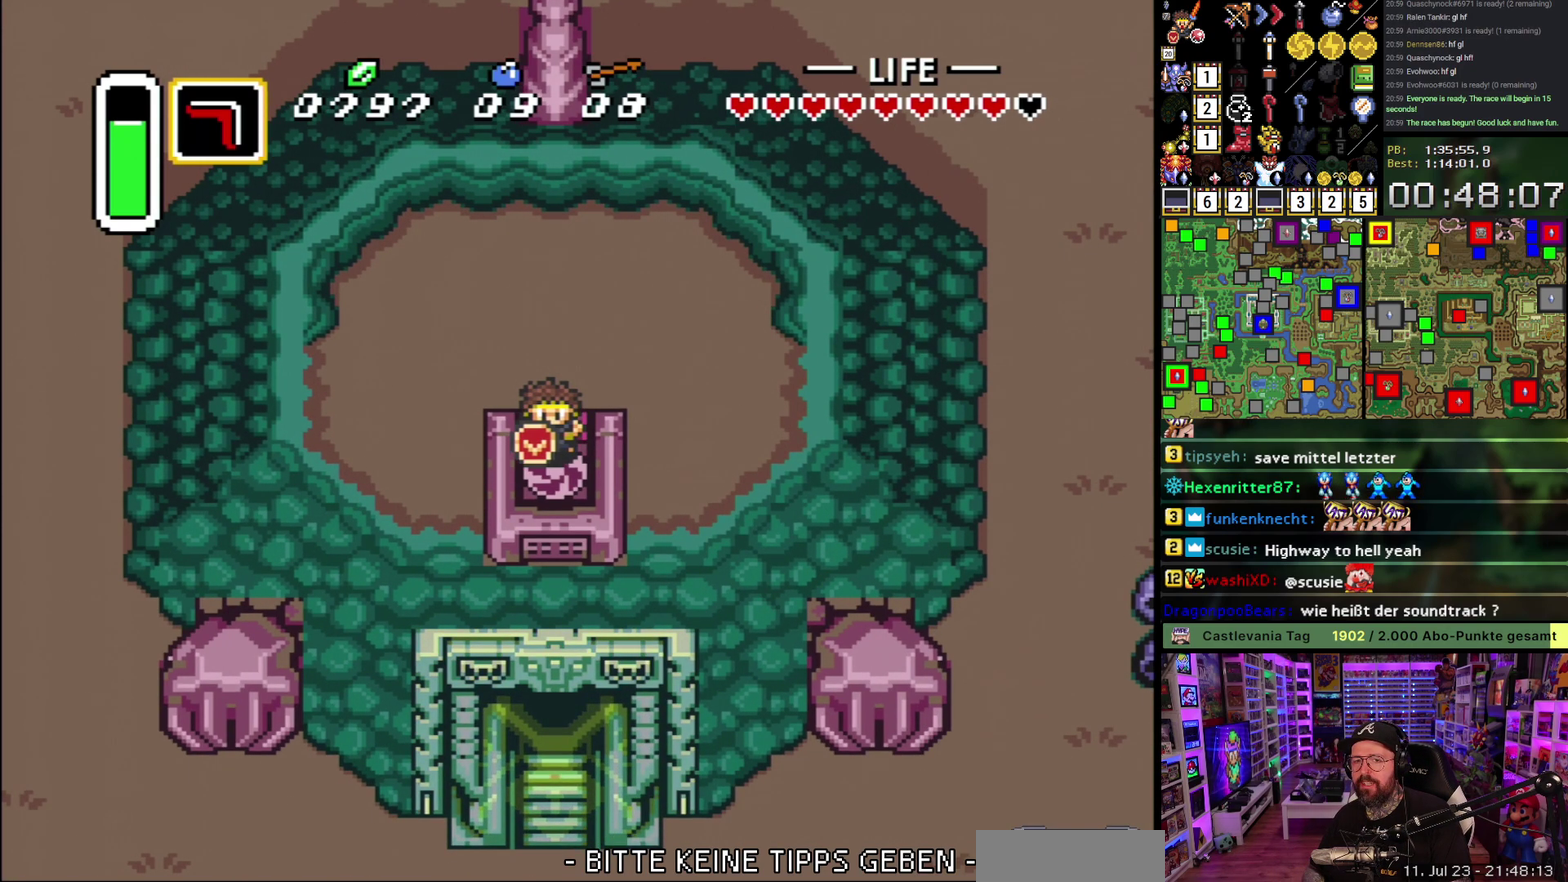
{"buttons": ["DPAD_UP"], "events": [[83, "A", "up"], [167, "A", "down"], [283, "A", "up"]]}
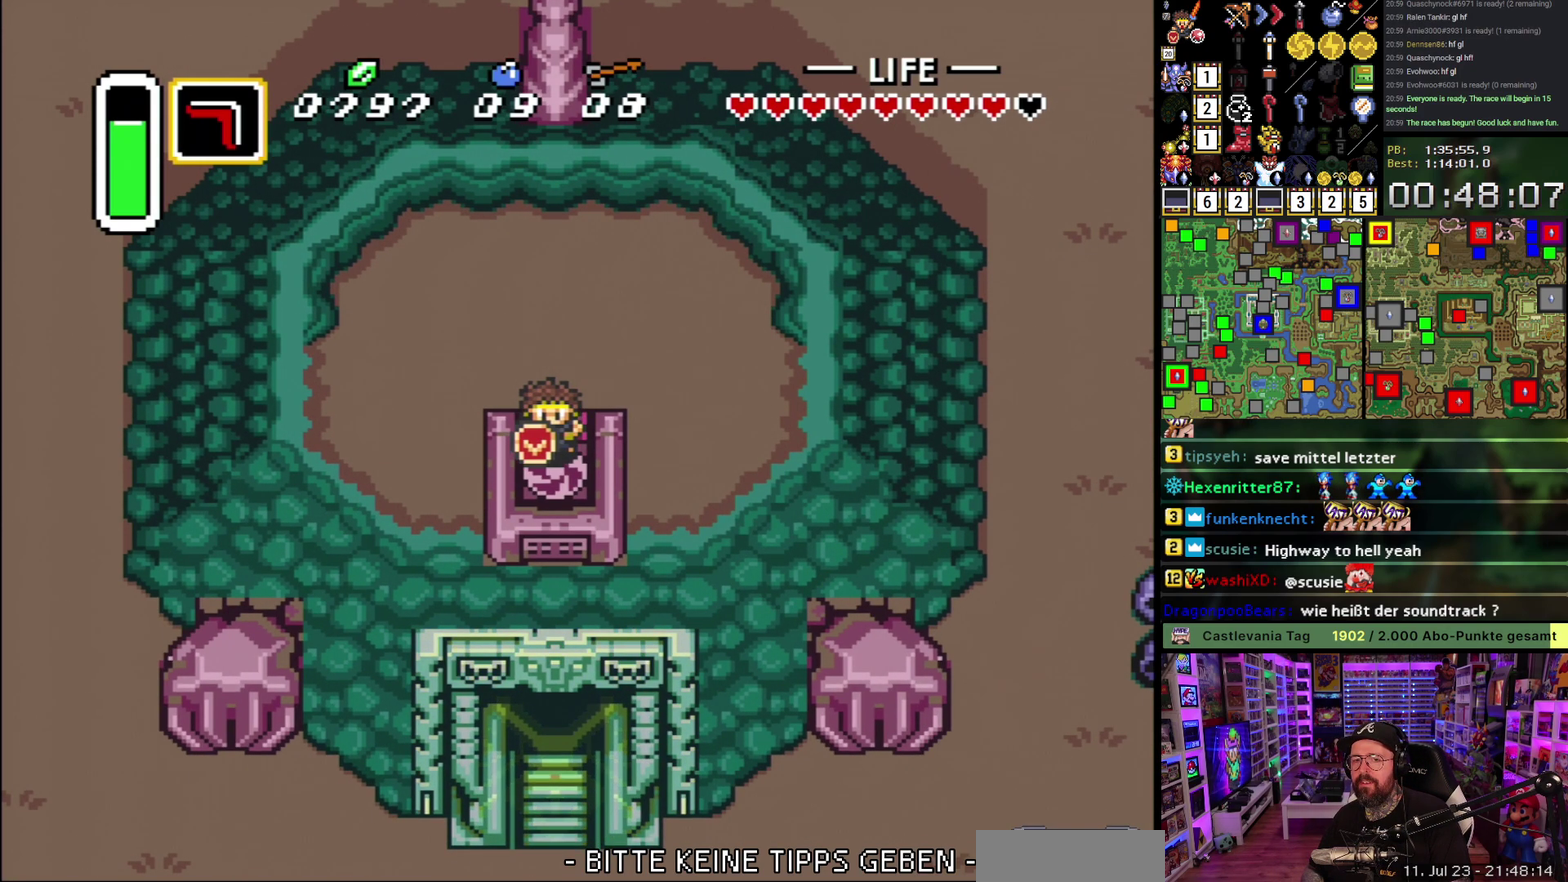
{"buttons": ["DPAD_UP"], "events": []}
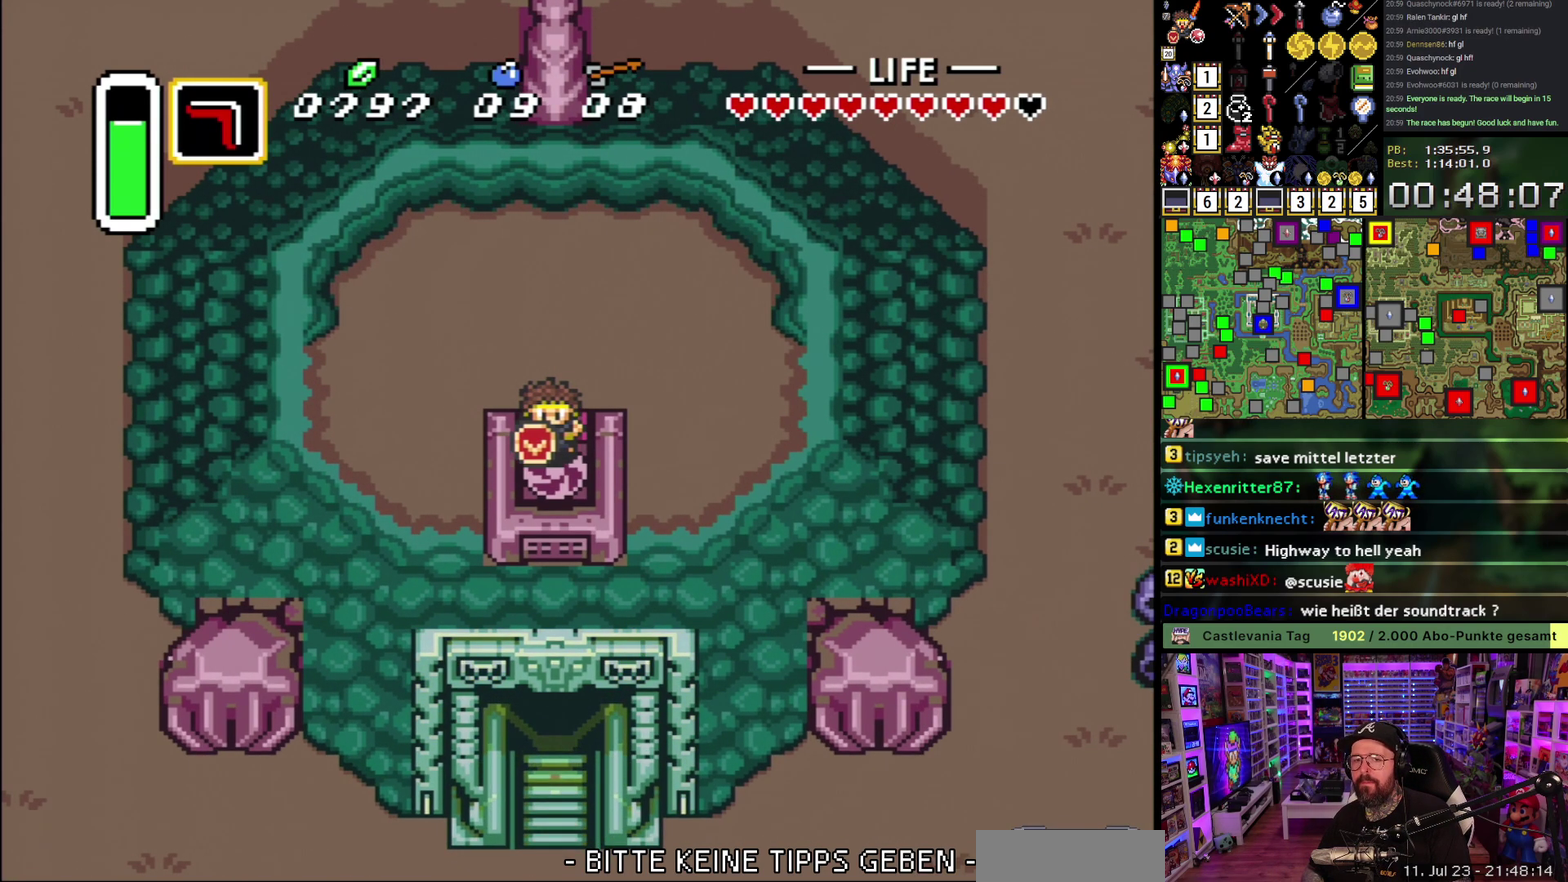
{"buttons": ["DPAD_UP"], "events": []}
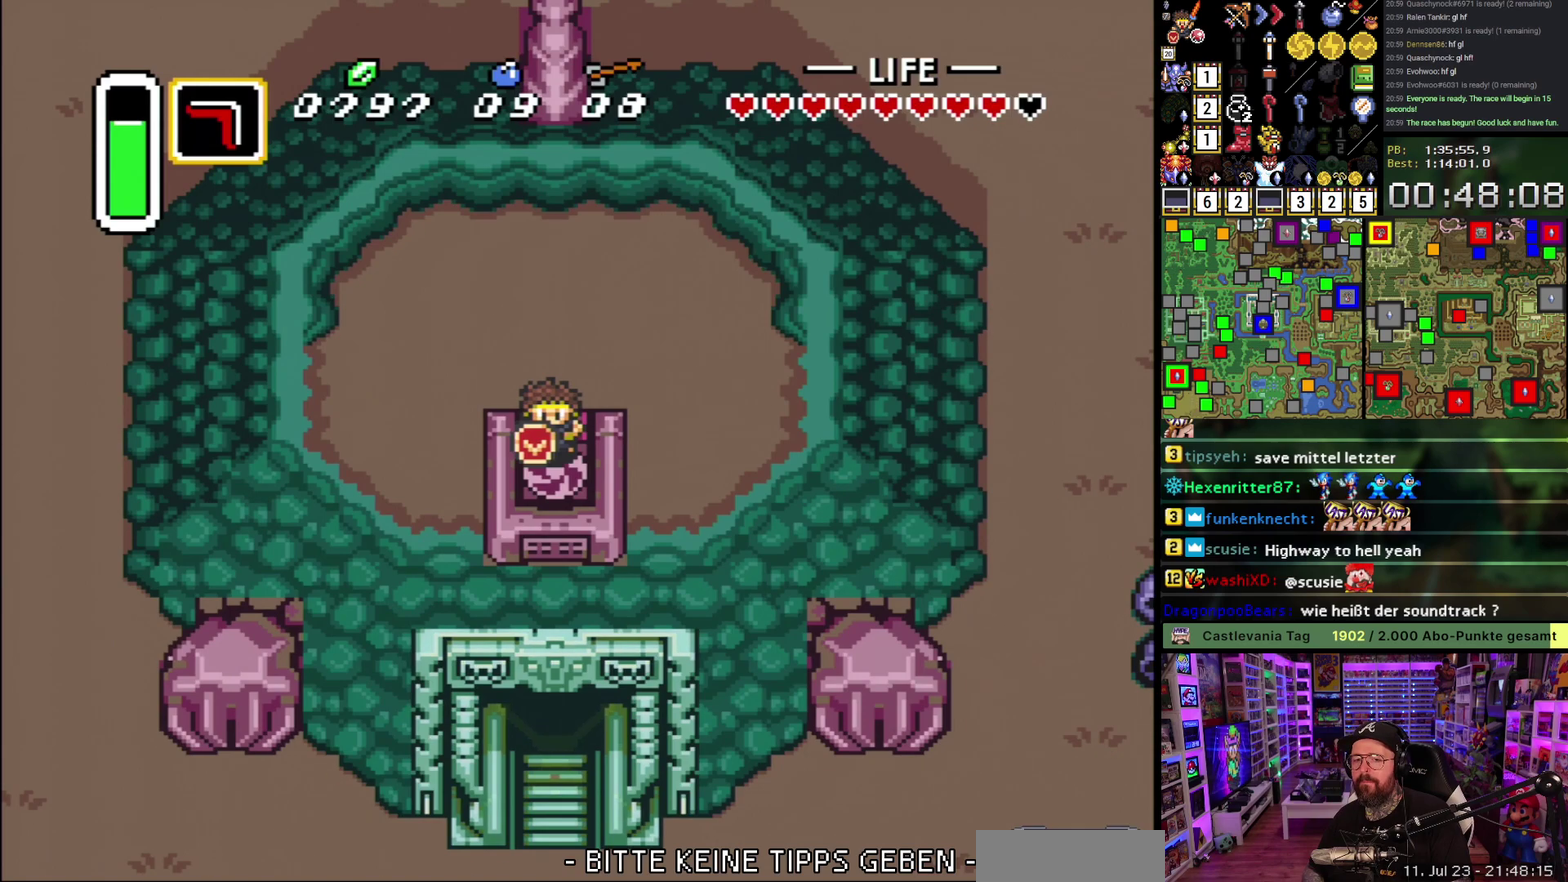
{"buttons": ["DPAD_UP"], "events": []}
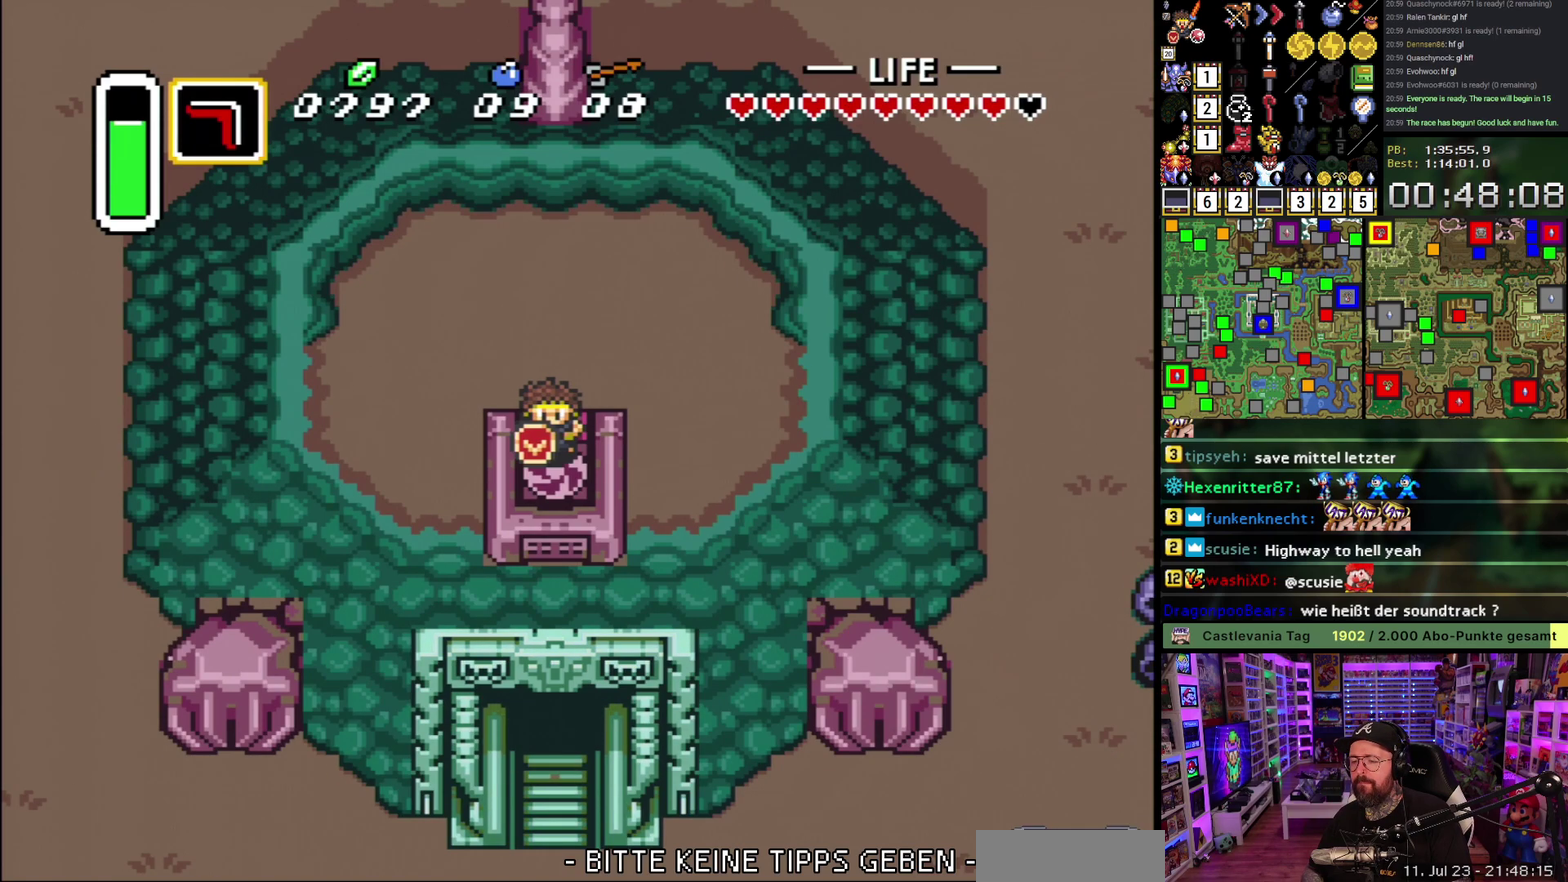
{"buttons": ["DPAD_UP"], "events": []}
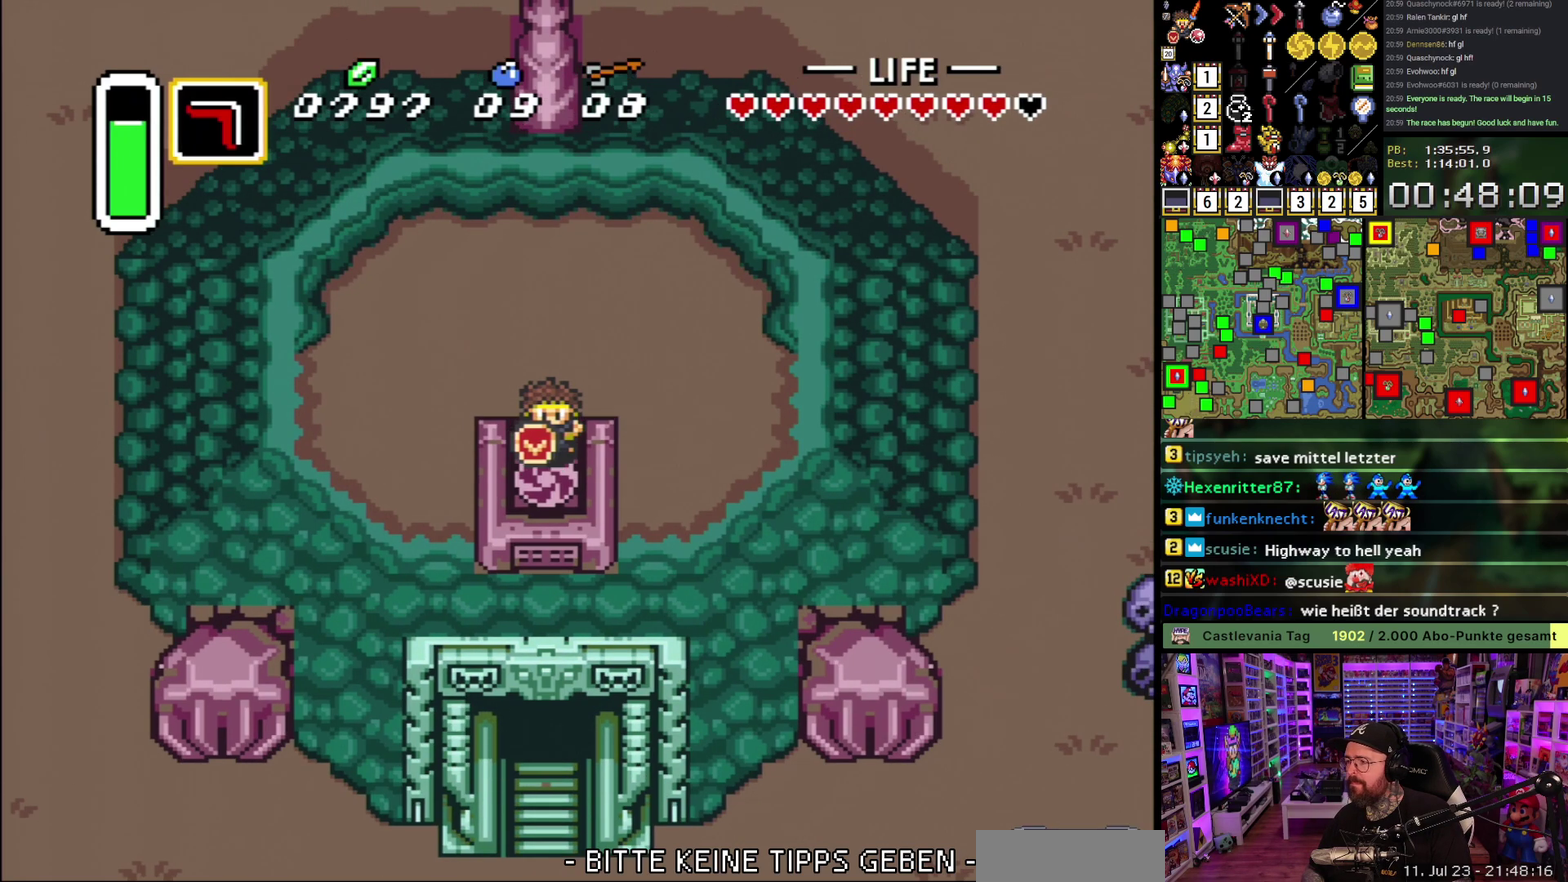
{"buttons": ["DPAD_UP"], "events": []}
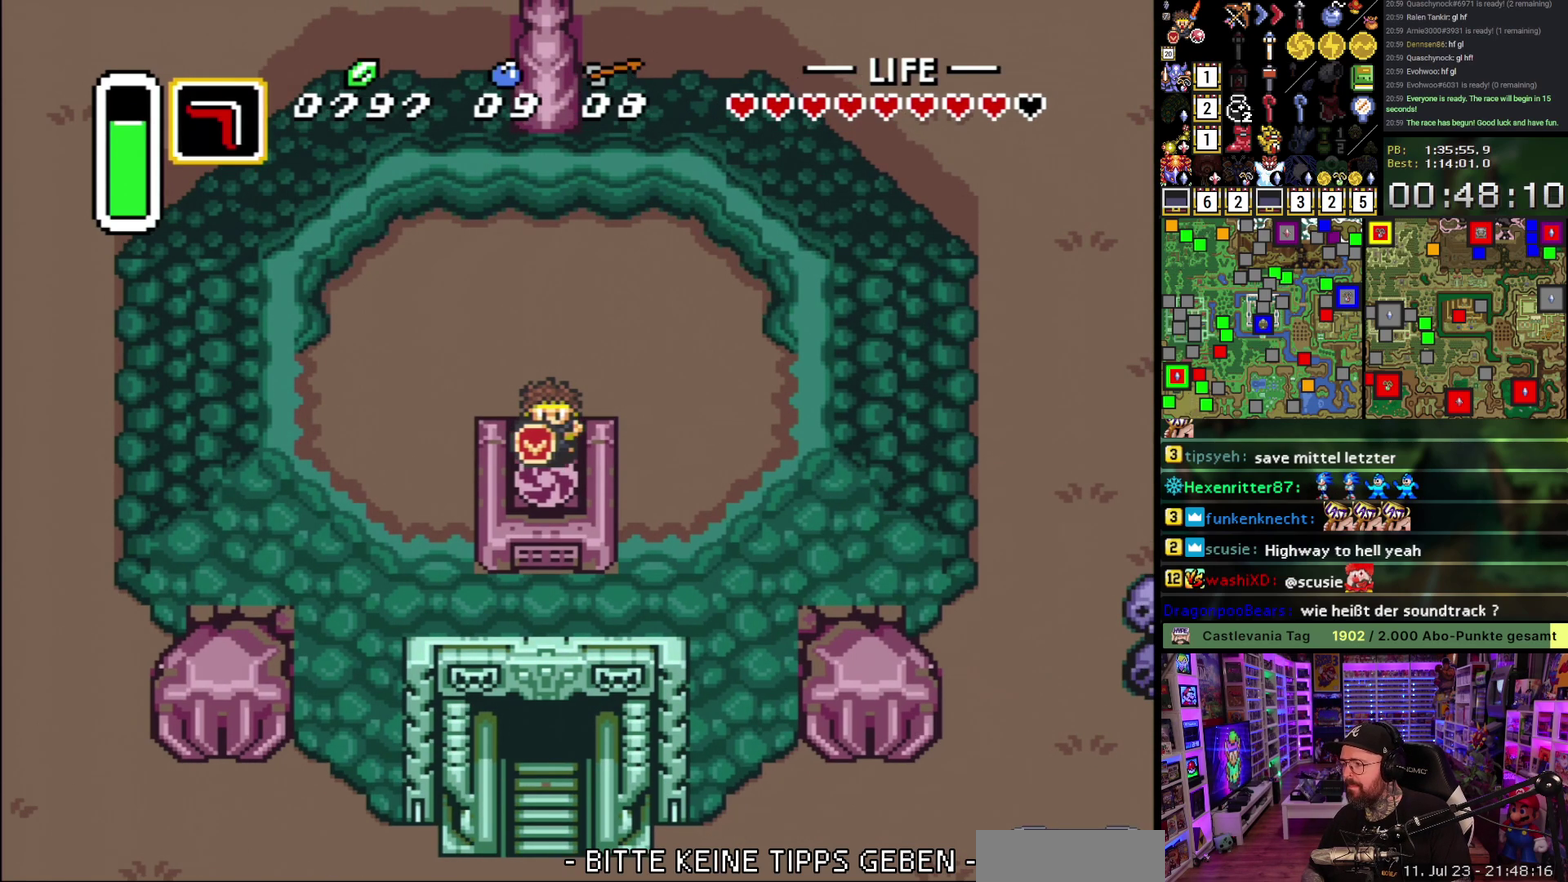
{"buttons": ["DPAD_UP"], "events": []}
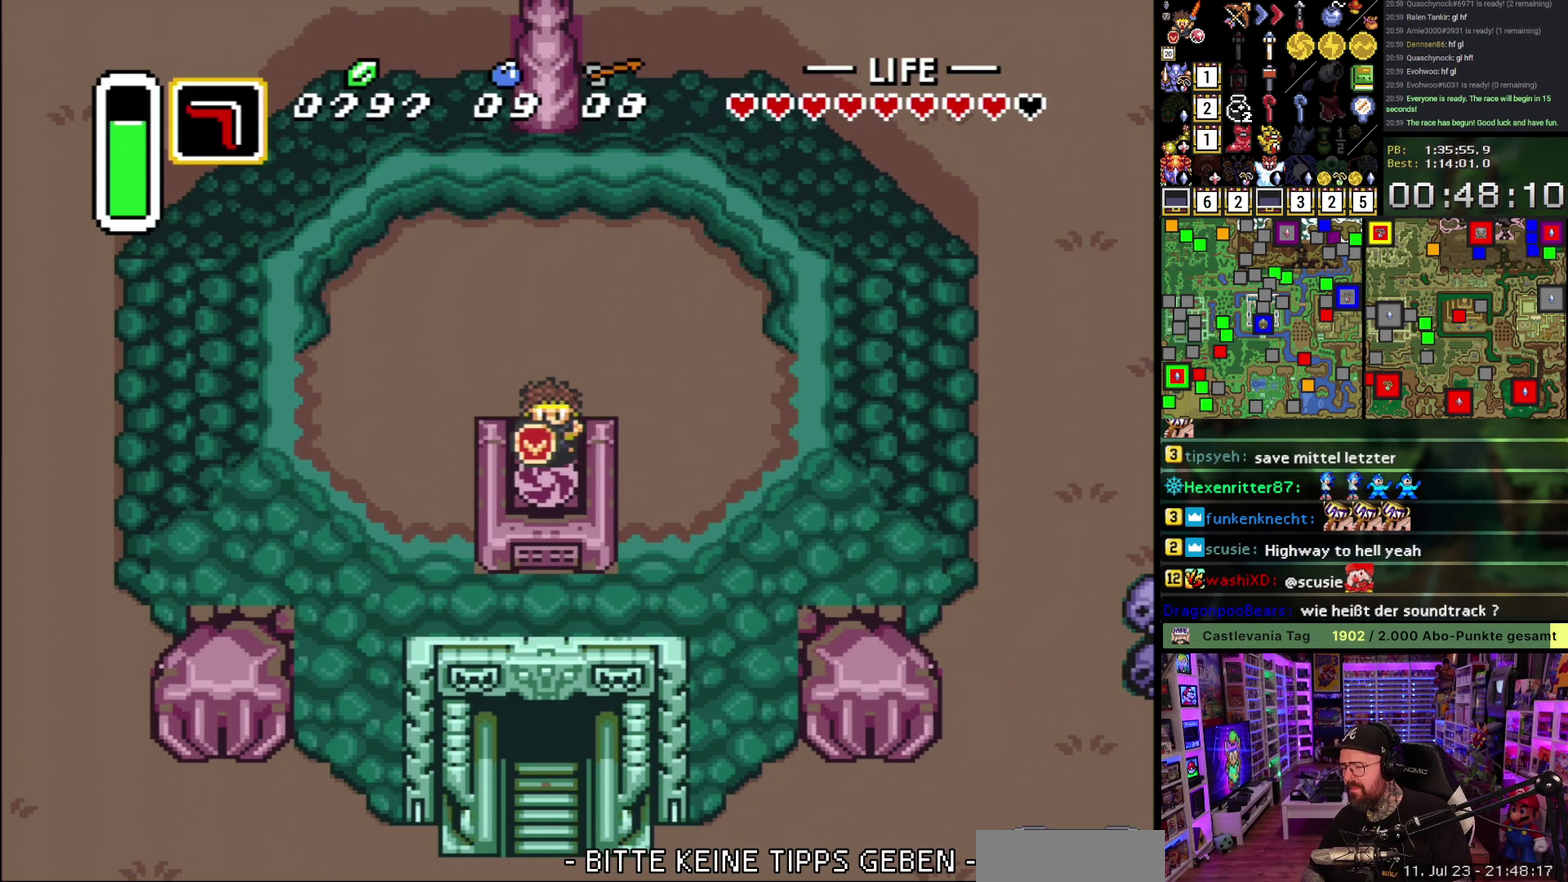
{"buttons": ["DPAD_UP"], "events": []}
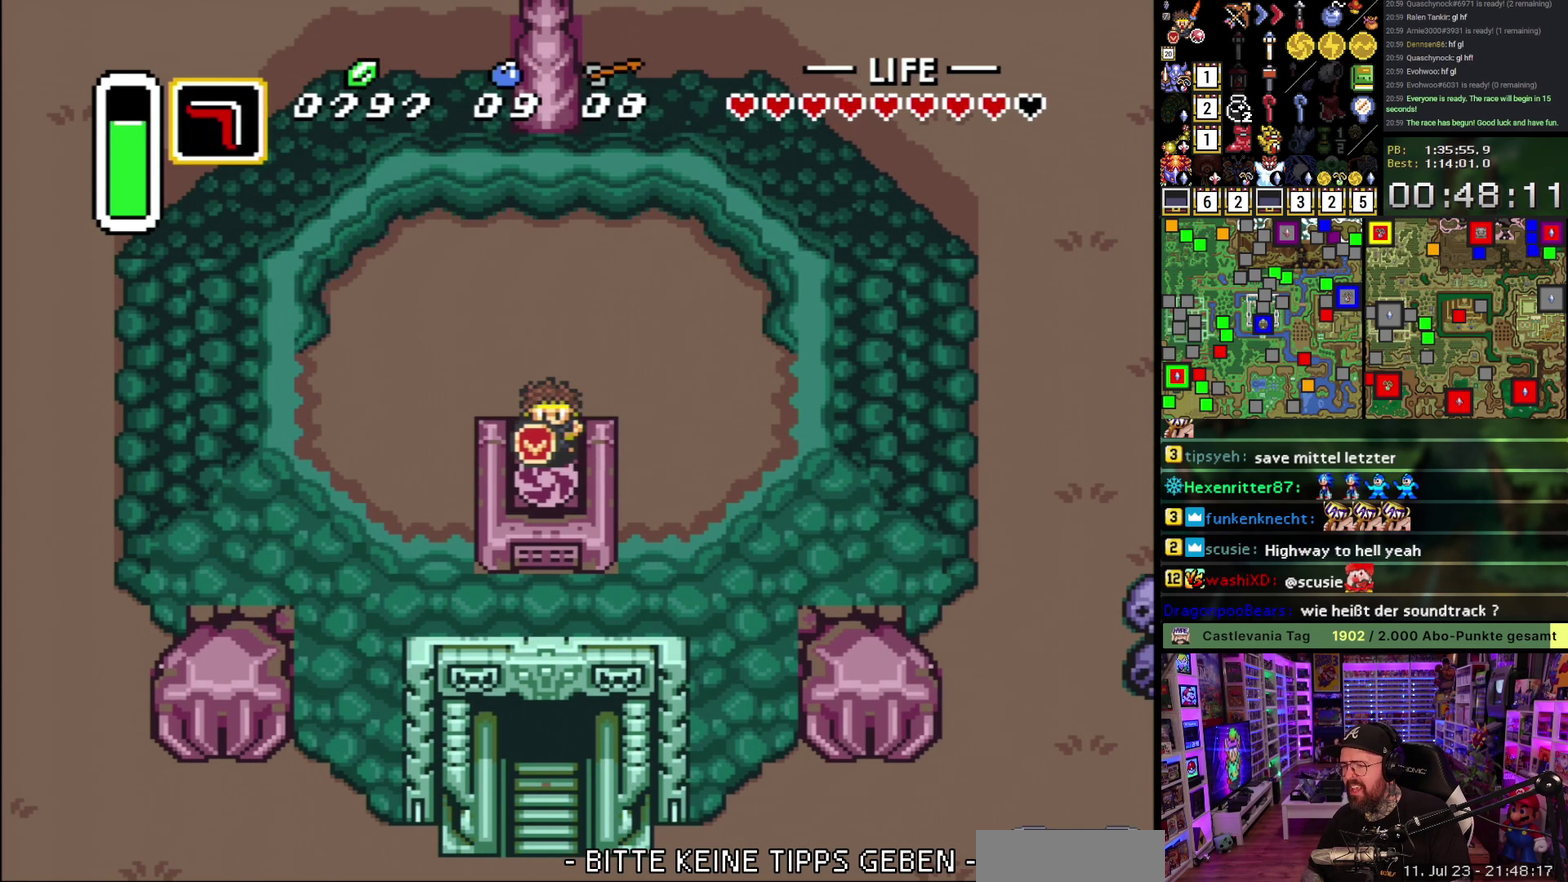
{"buttons": ["DPAD_UP"], "events": []}
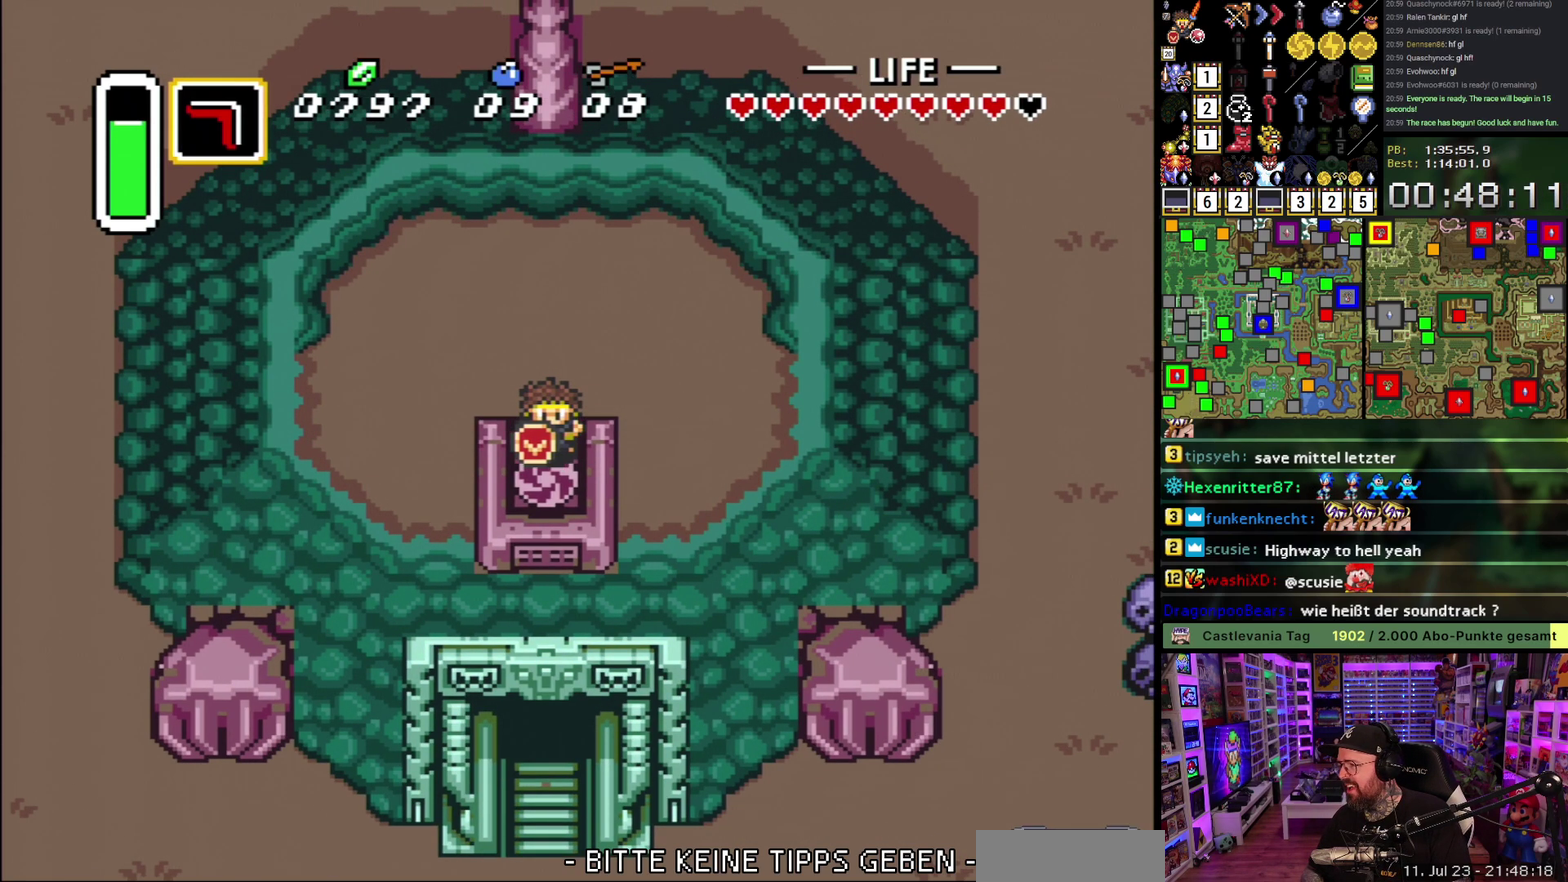
{"buttons": ["DPAD_UP", "DPAD_LEFT"], "events": [[500, "DPAD_LEFT", "down"]]}
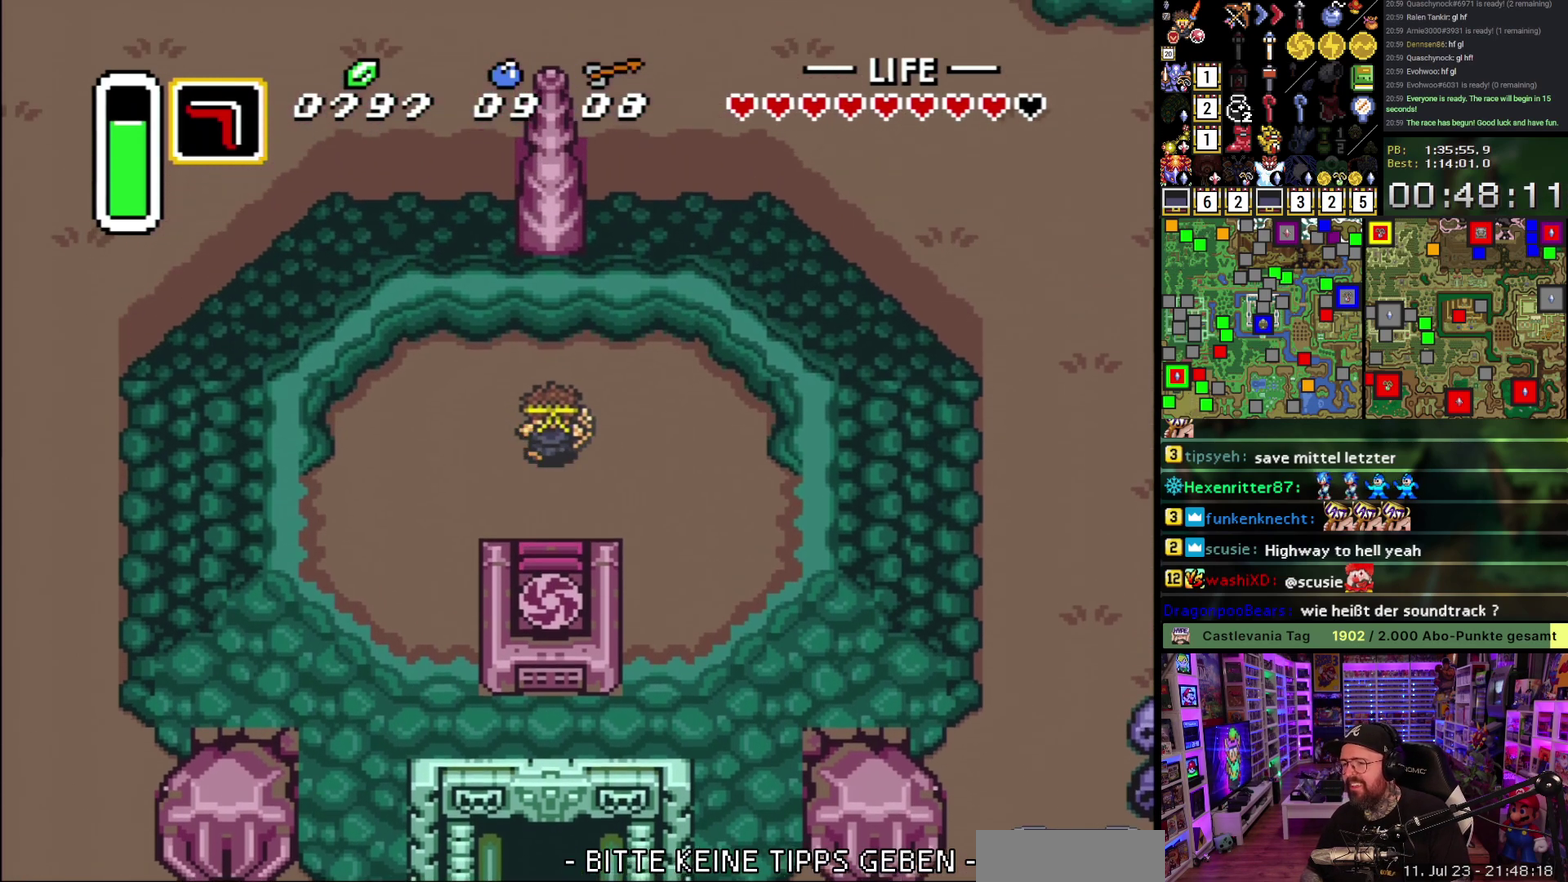
{"buttons": ["DPAD_DOWN"], "events": [[17, "DPAD_UP", "up"], [200, "DPAD_DOWN", "down"], [233, "DPAD_LEFT", "up"]]}
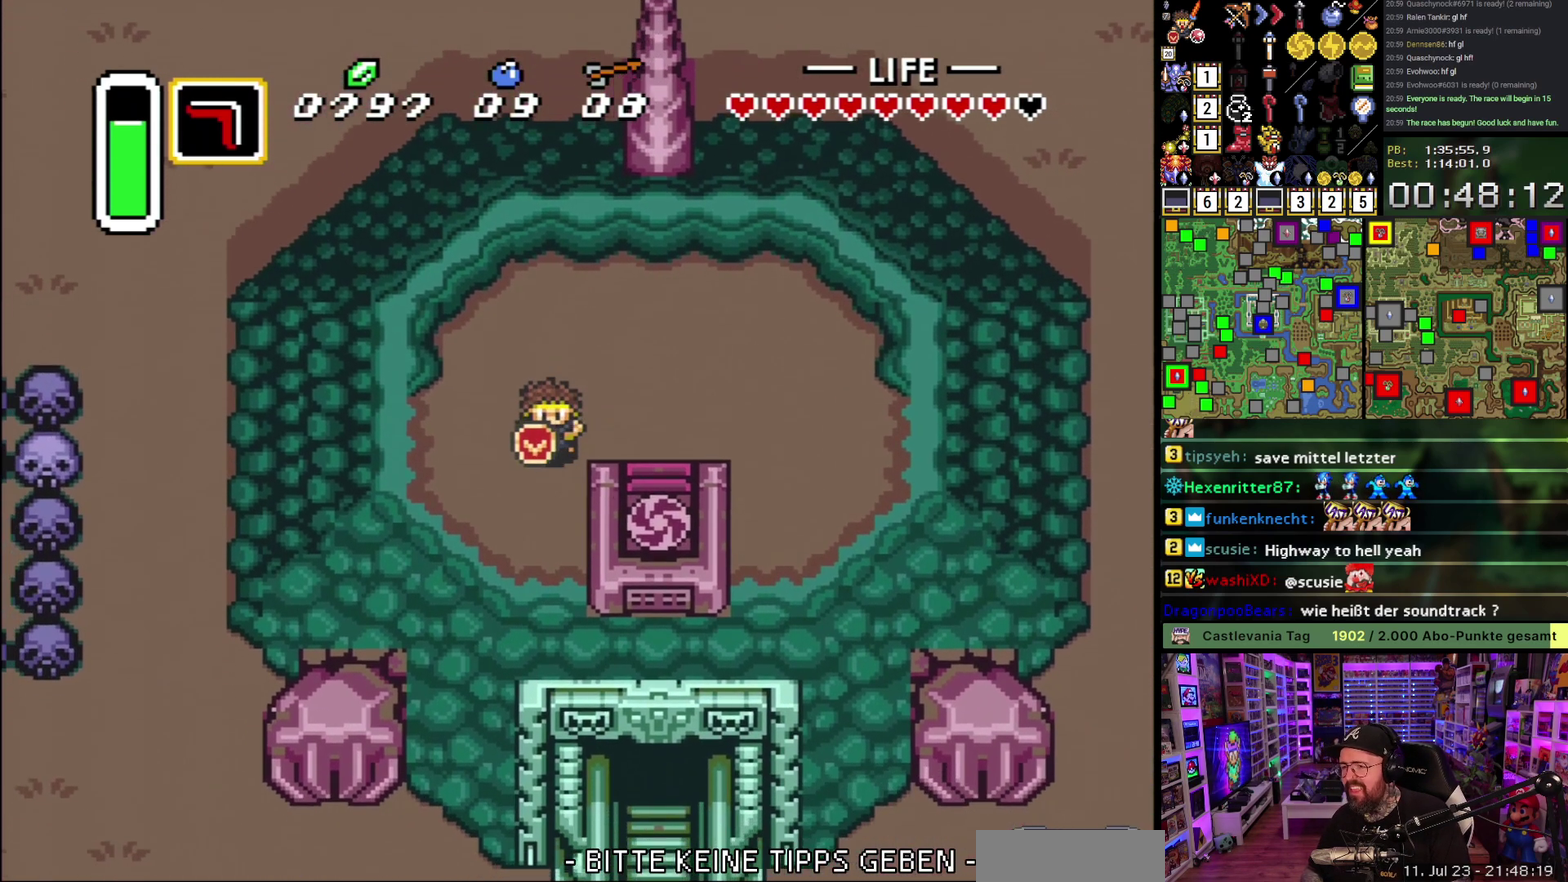
{"buttons": ["A"], "events": [[17, "A", "down"], [233, "DPAD_DOWN", "up"]]}
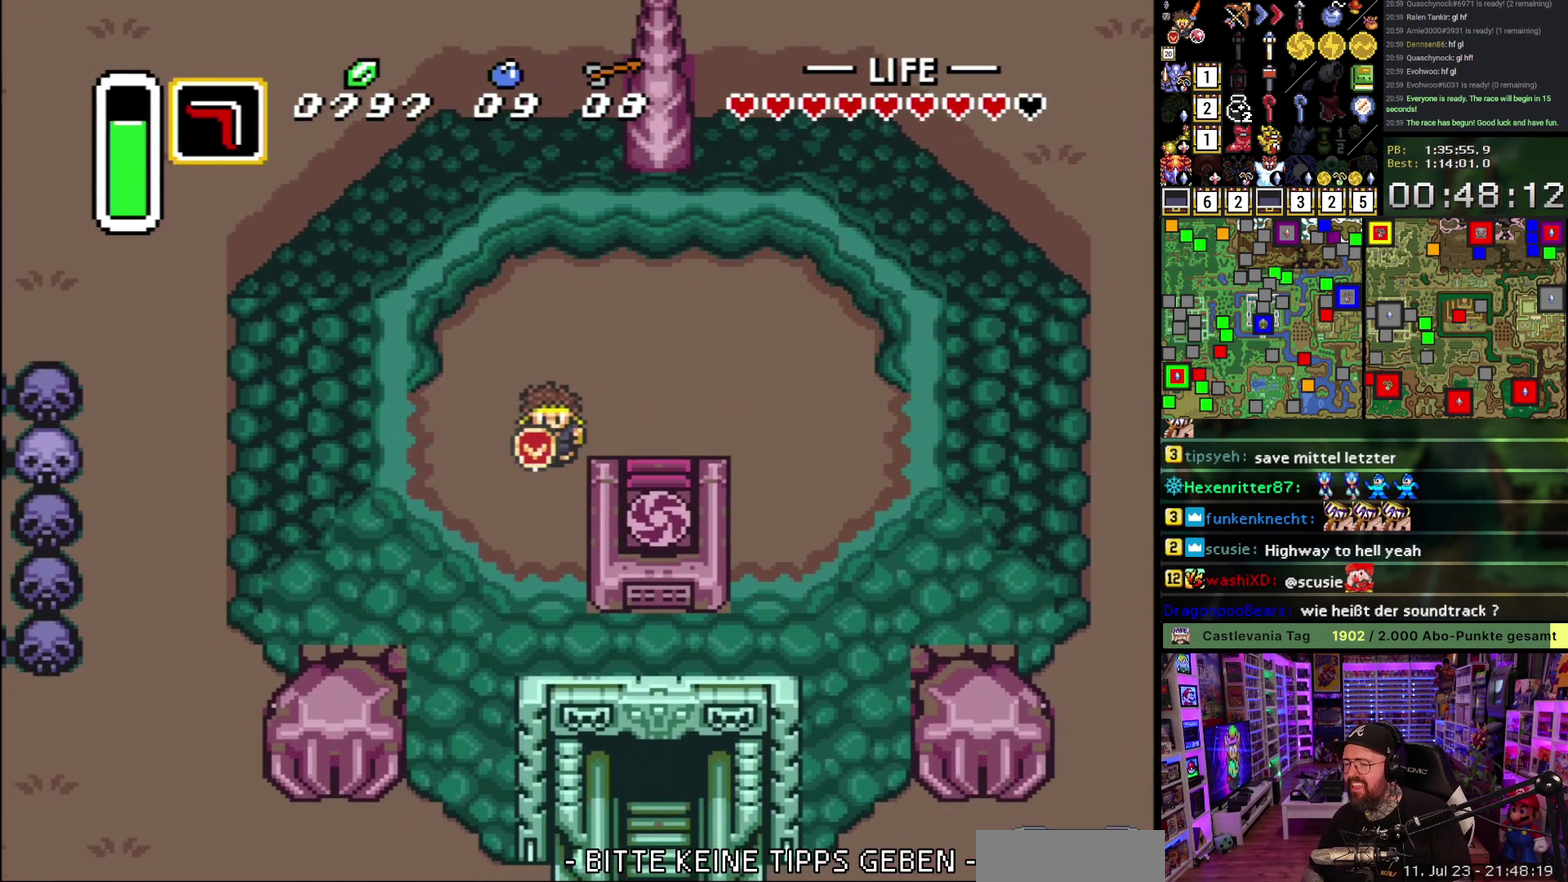
{"buttons": ["A"], "events": []}
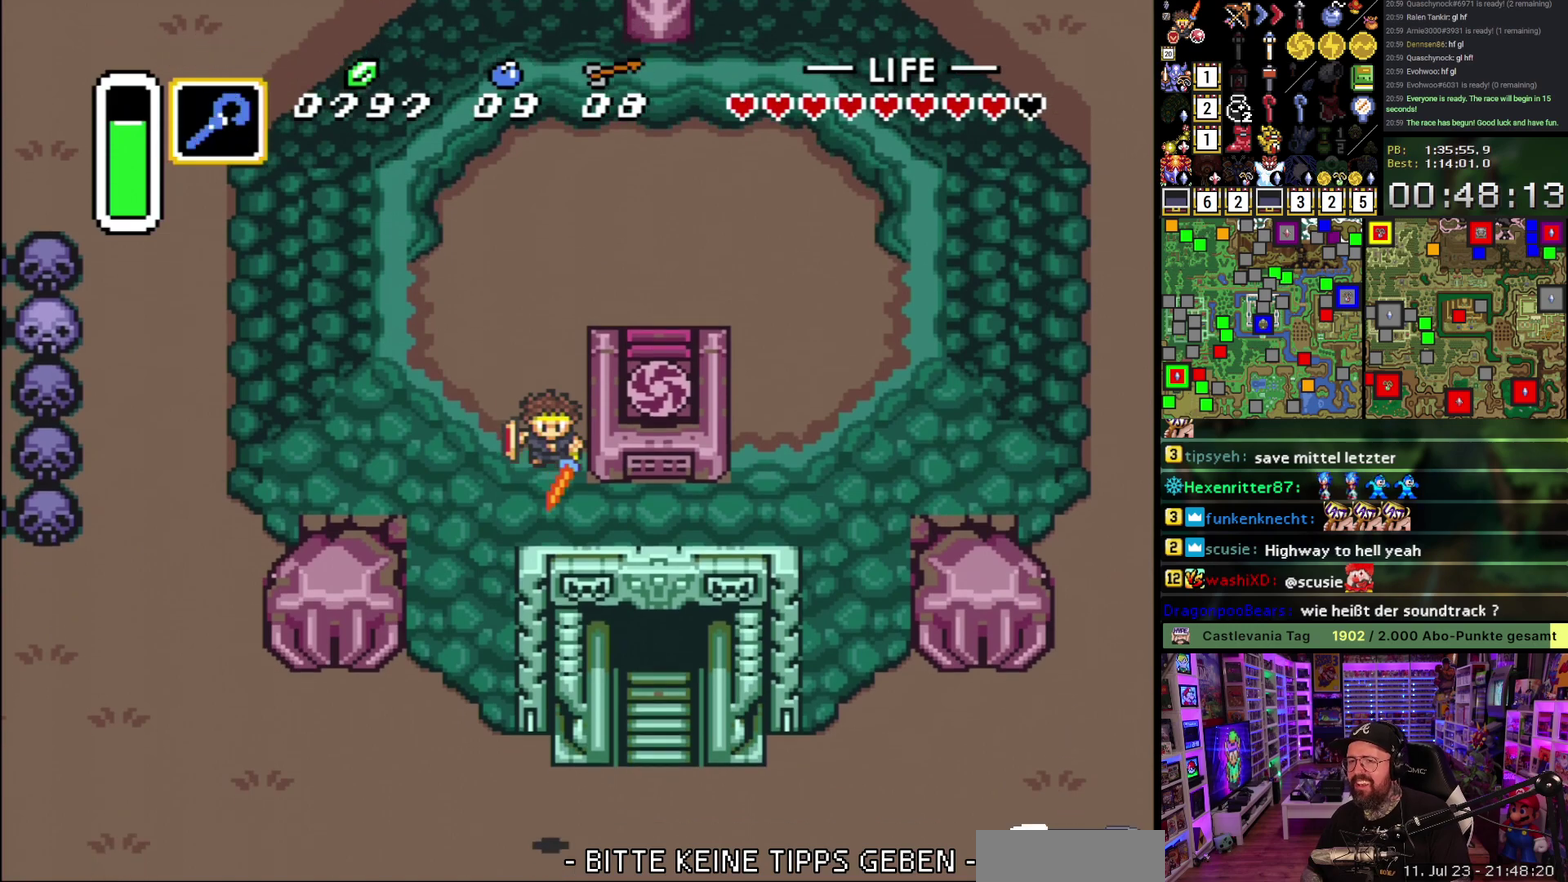
{"buttons": ["DPAD_RIGHT"], "events": [[183, "DPAD_RIGHT", "down"], [217, "A", "up"]]}
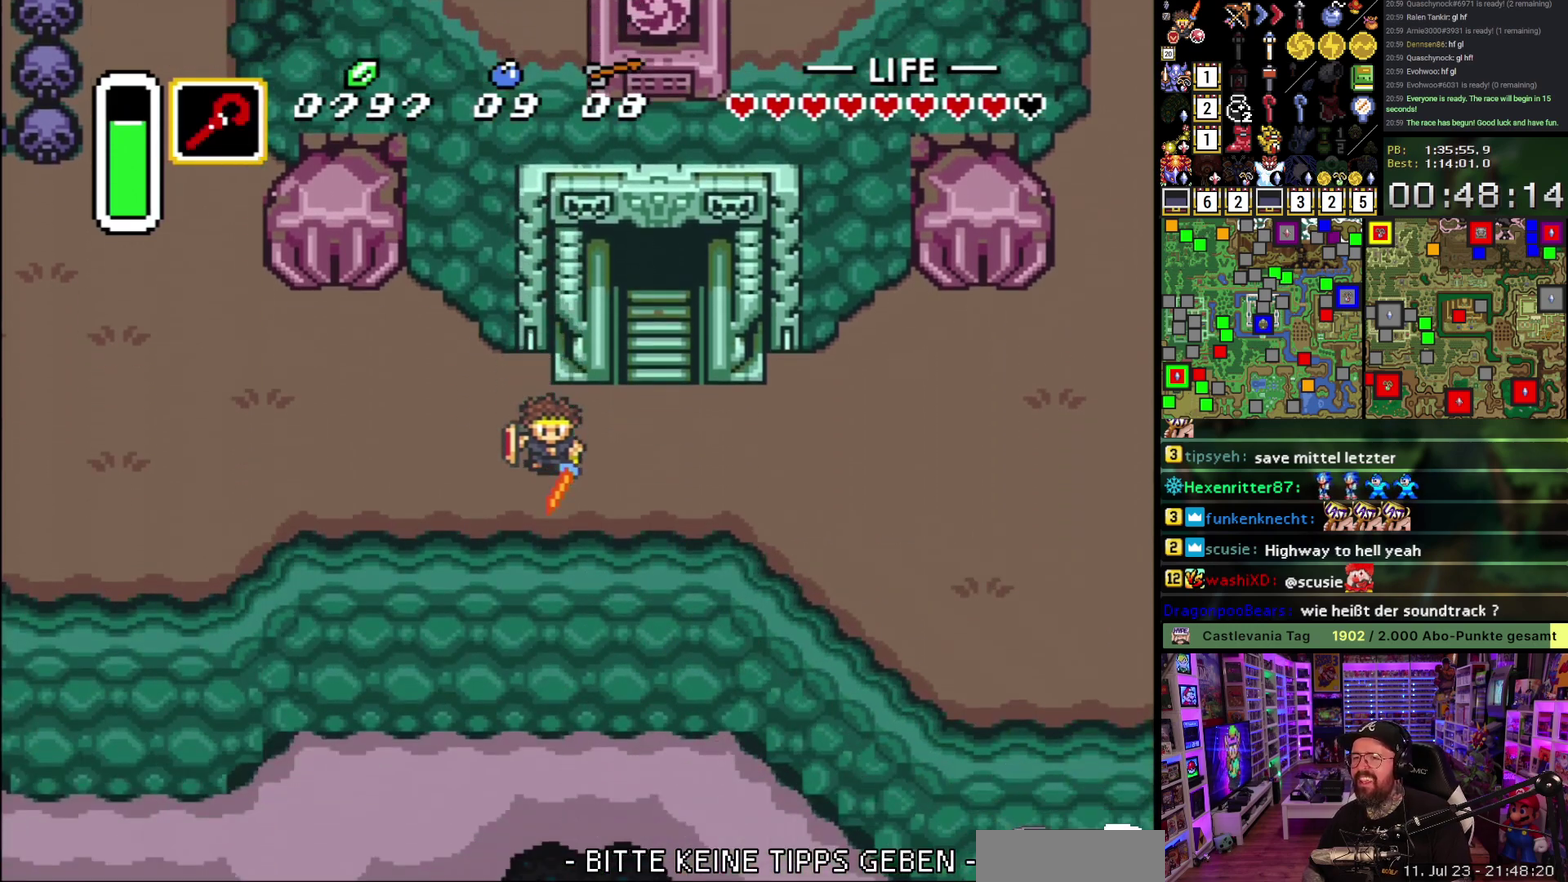
{"buttons": ["DPAD_UP"], "events": [[17, "DPAD_UP", "down"], [317, "DPAD_RIGHT", "up"]]}
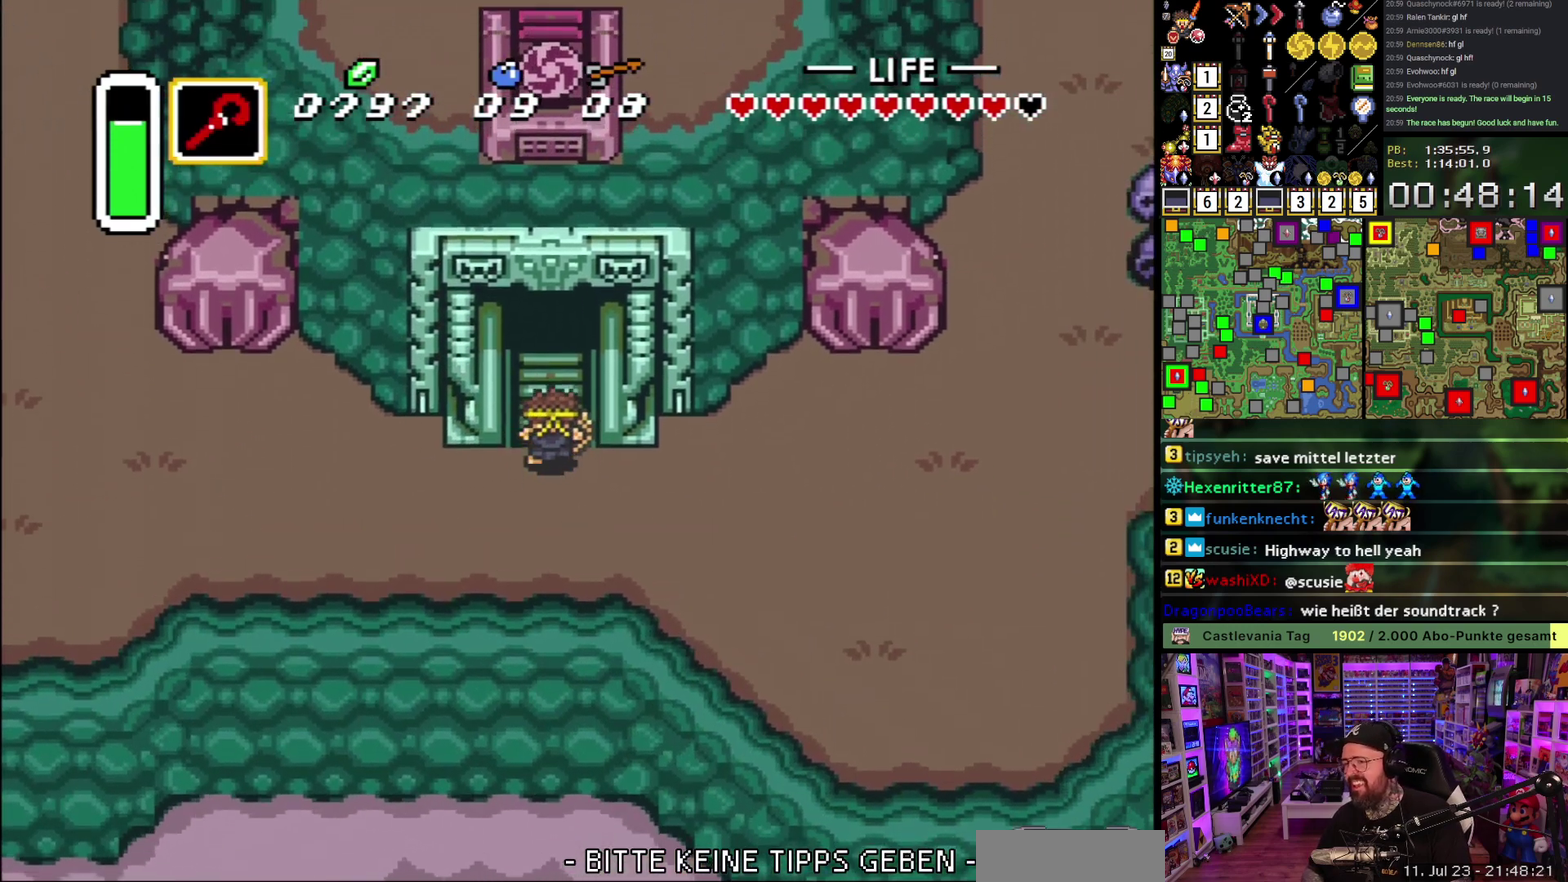
{"buttons": ["DPAD_UP"], "events": [[83, "DPAD_LEFT", "down"], [167, "DPAD_LEFT", "up"], [200, "DPAD_RIGHT", "down"], [283, "DPAD_RIGHT", "up"]]}